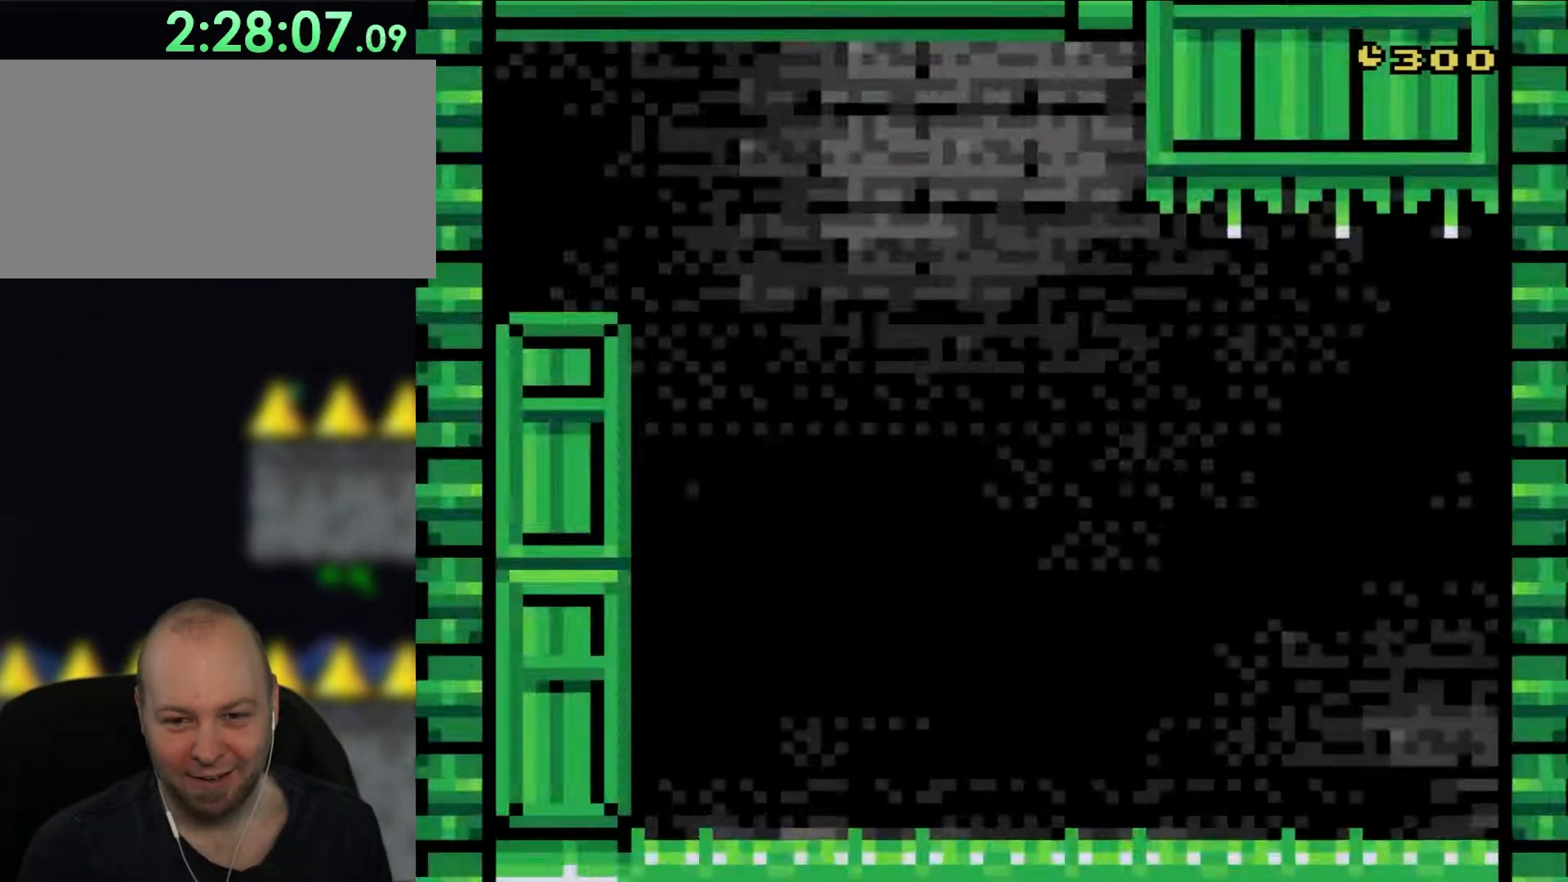
Gameplay with a controller (Nintendo layout); each line is a JSON object with the inputs held at the frame after it. "events" lists button and stick changes between this image and that frame as [ms after this image, input, new state], when the widget could be followed in between. Not read: L3 R1 R3.
{"buttons": ["X"], "events": []}
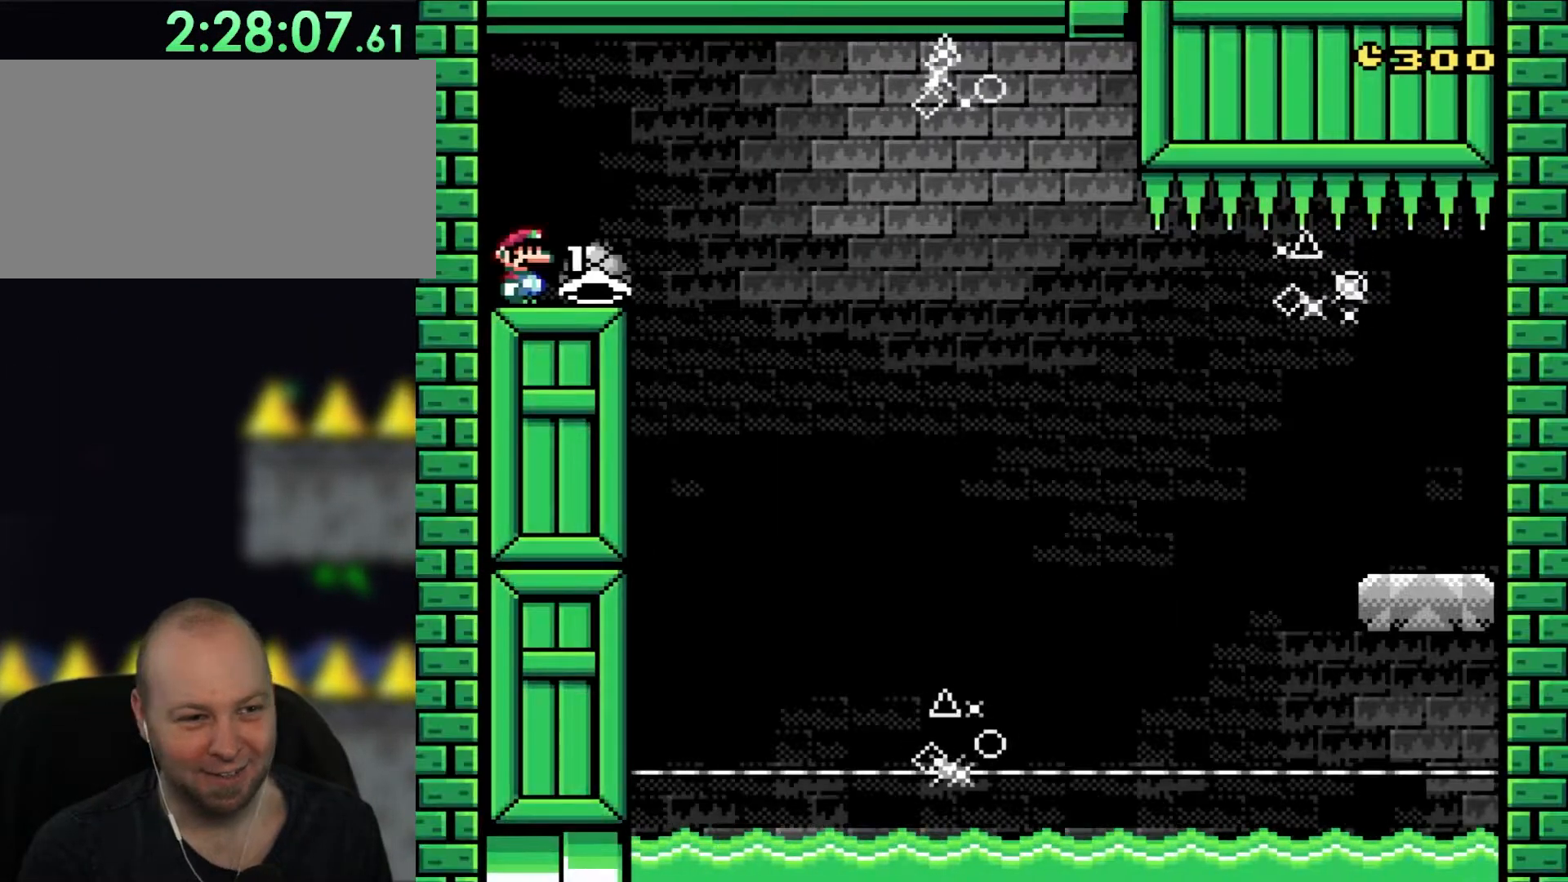
{"buttons": ["X"], "events": []}
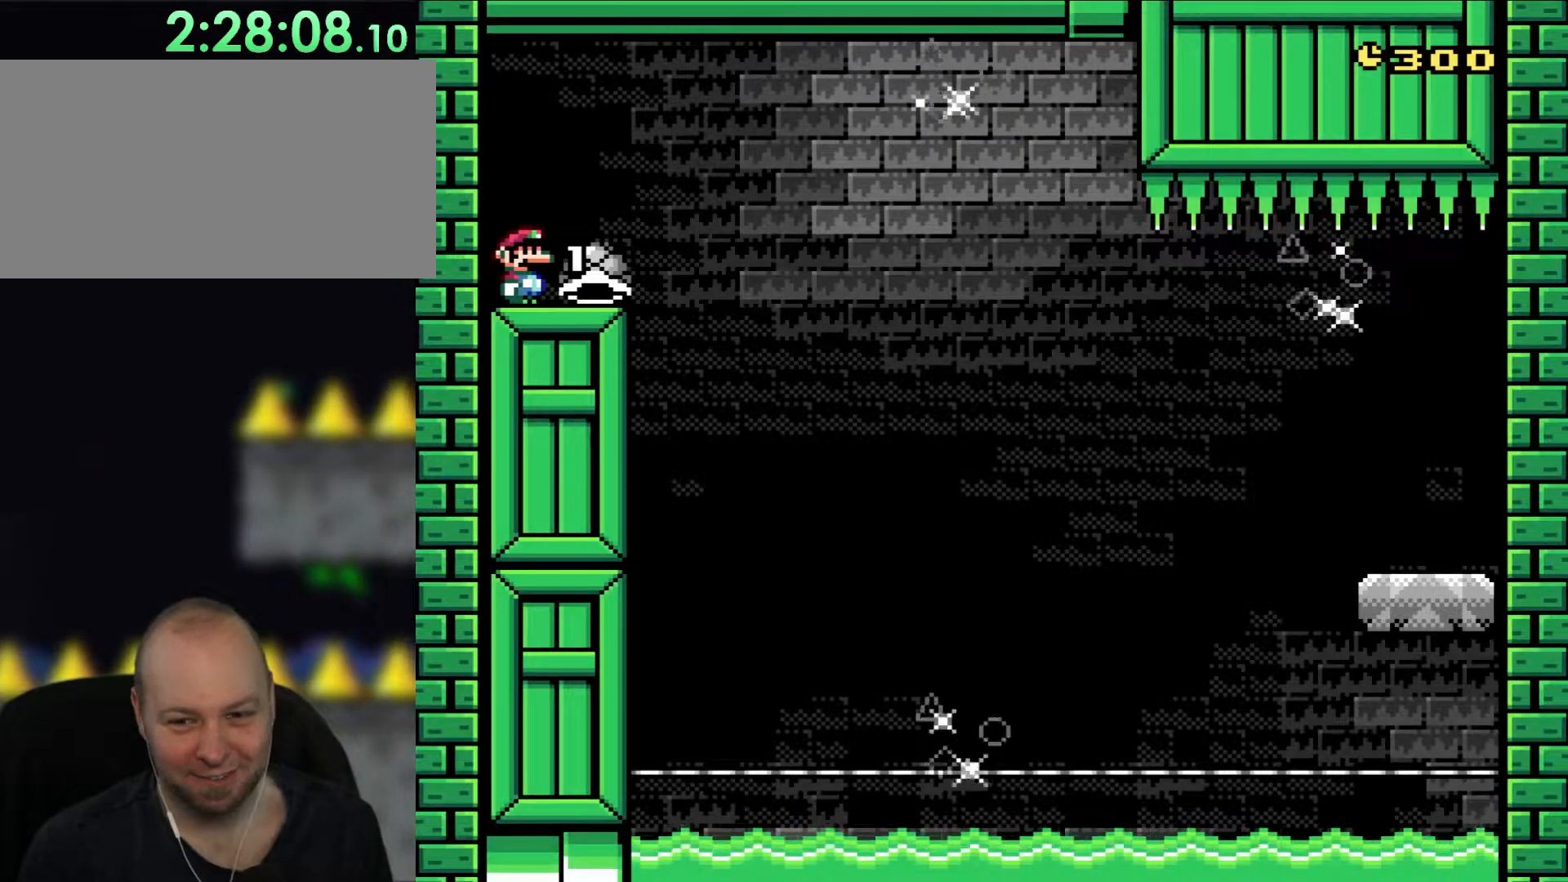
{"buttons": ["X", "DPAD_RIGHT"], "events": [[483, "DPAD_RIGHT", "down"]]}
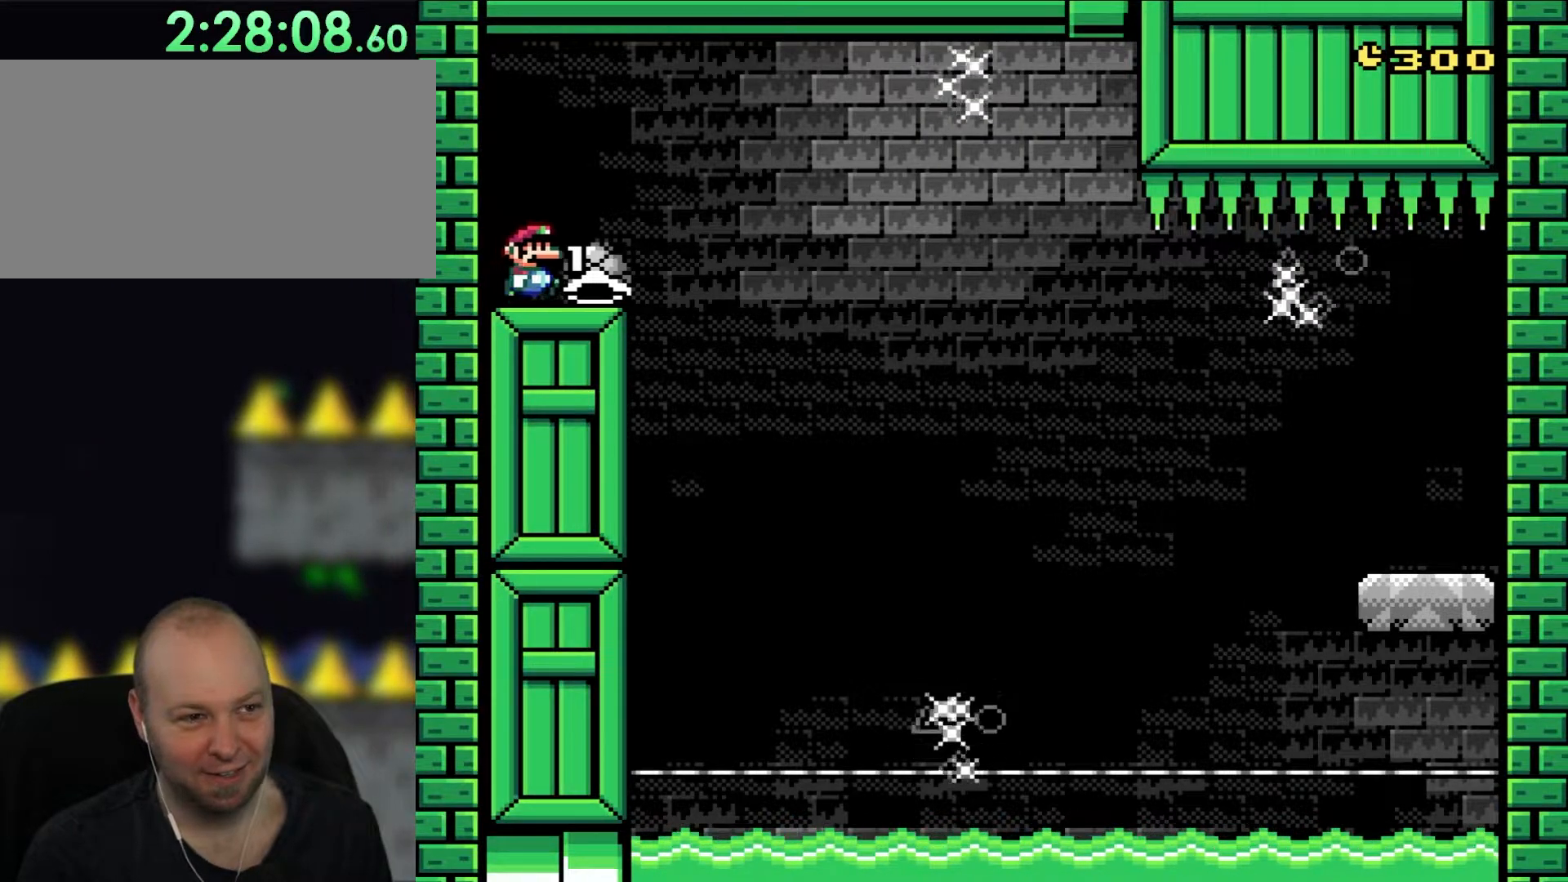
{"buttons": ["X", "DPAD_UP"], "events": [[150, "DPAD_RIGHT", "up"], [417, "DPAD_UP", "down"]]}
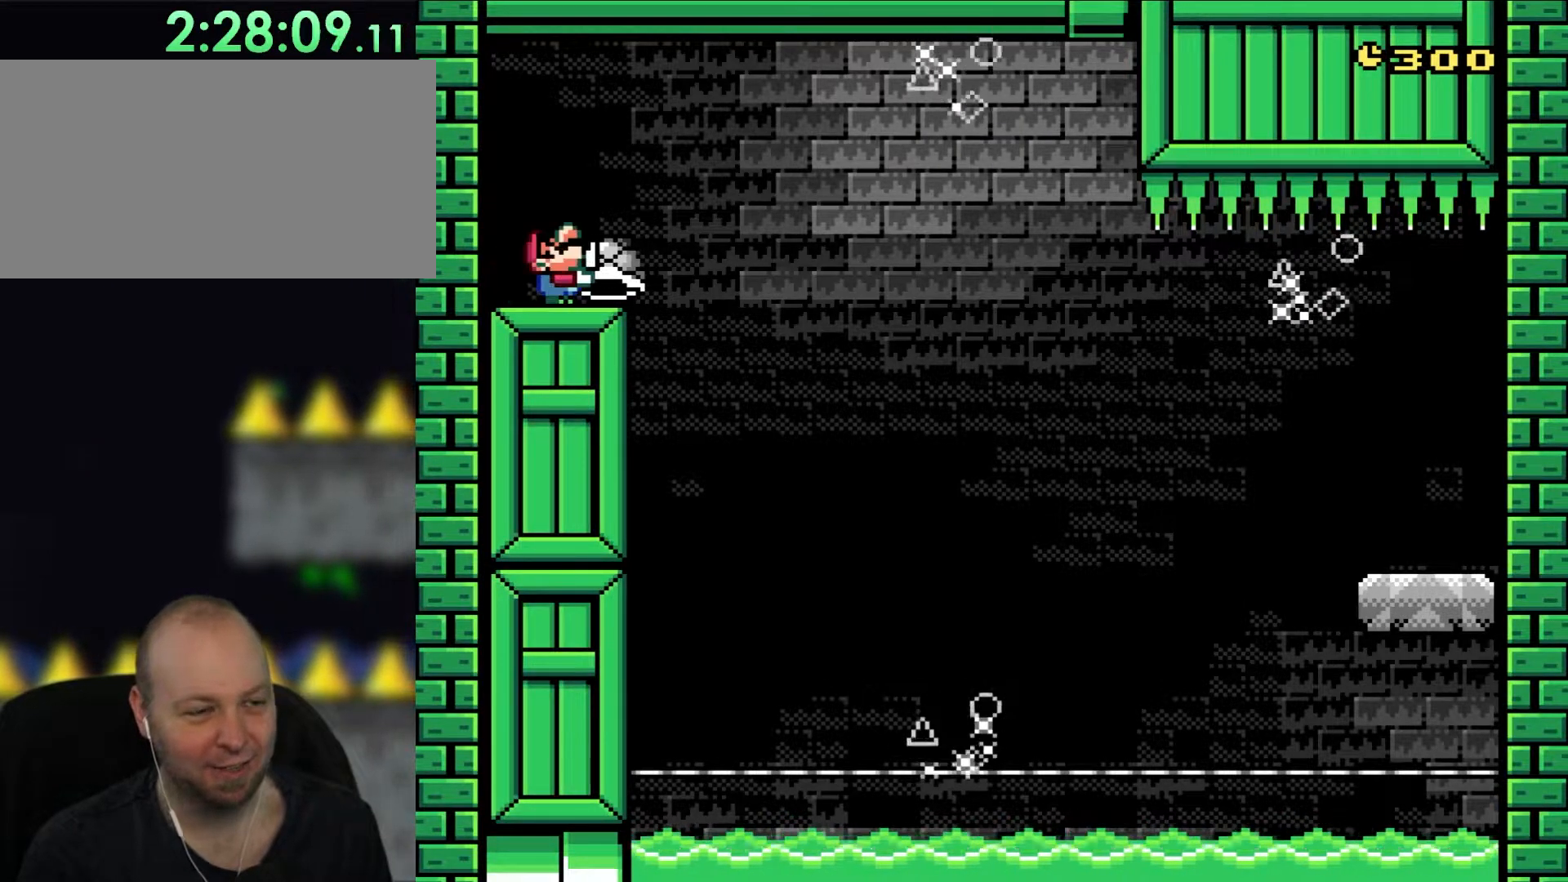
{"buttons": ["X", "DPAD_UP"], "events": []}
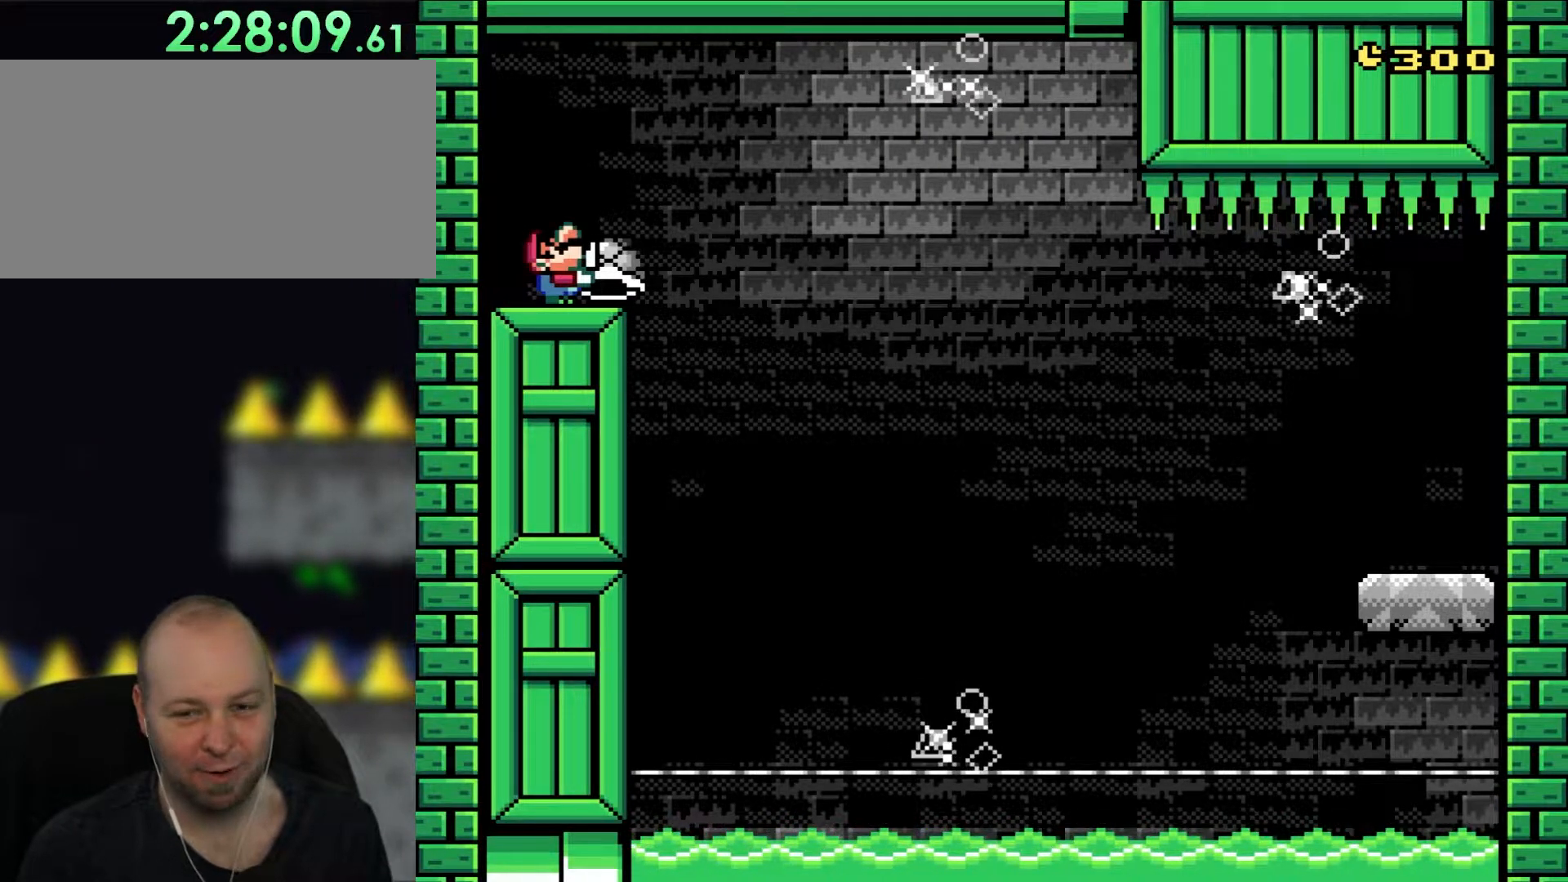
{"buttons": ["DPAD_UP"], "events": [[417, "X", "up"]]}
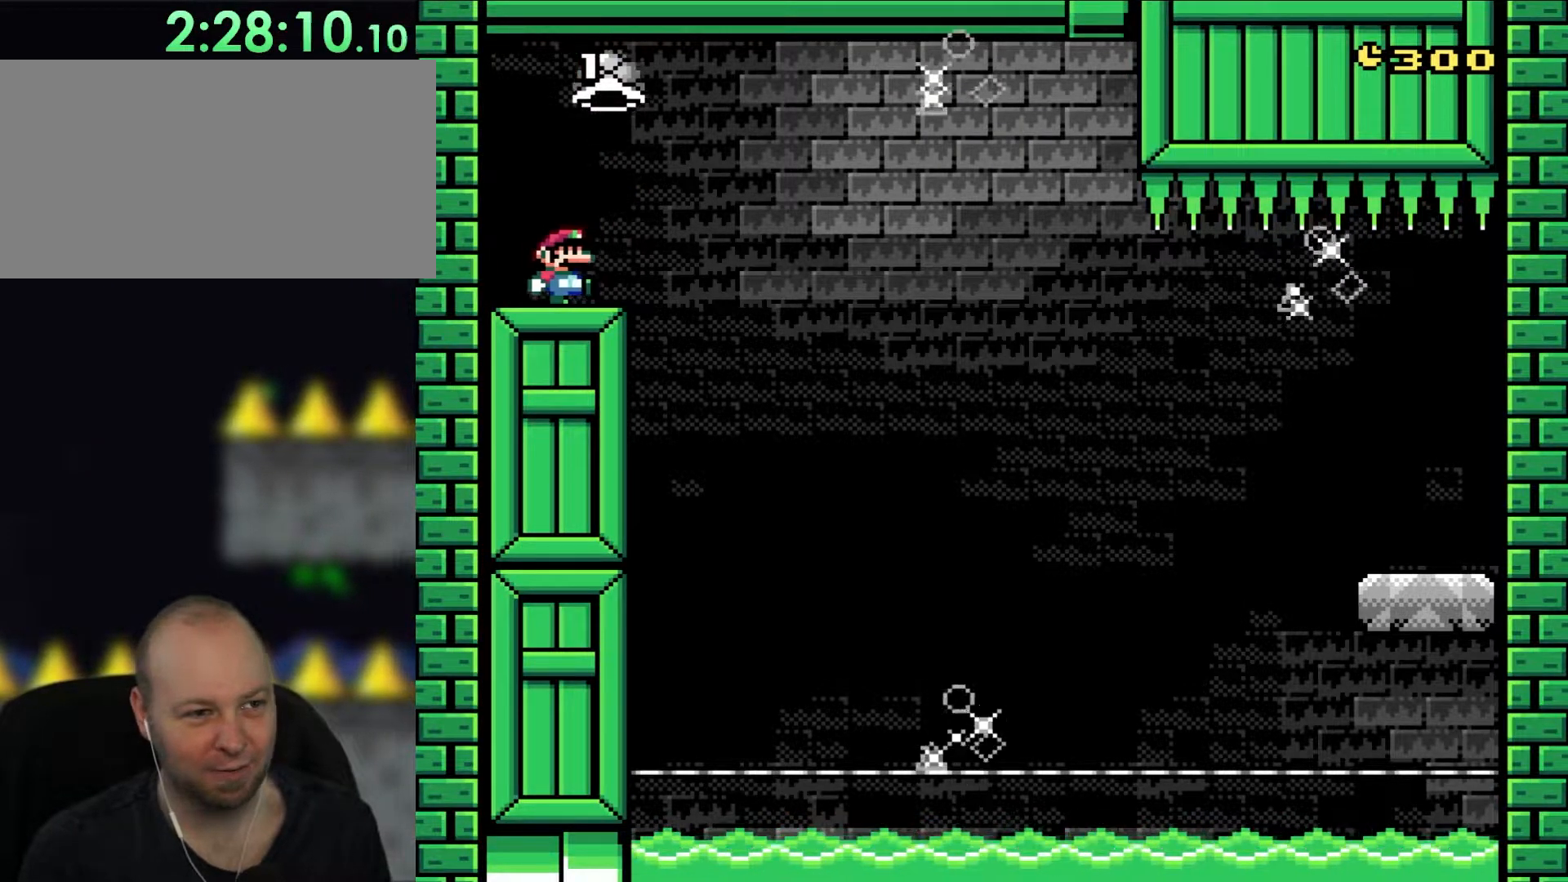
{"buttons": ["A", "X", "DPAD_UP", "DPAD_RIGHT"], "events": [[50, "DPAD_RIGHT", "down"], [83, "DPAD_UP", "up"], [83, "X", "down"], [117, "A", "down"], [217, "A", "up"], [283, "DPAD_RIGHT", "up"], [383, "DPAD_RIGHT", "down"], [417, "A", "down"], [417, "DPAD_UP", "down"]]}
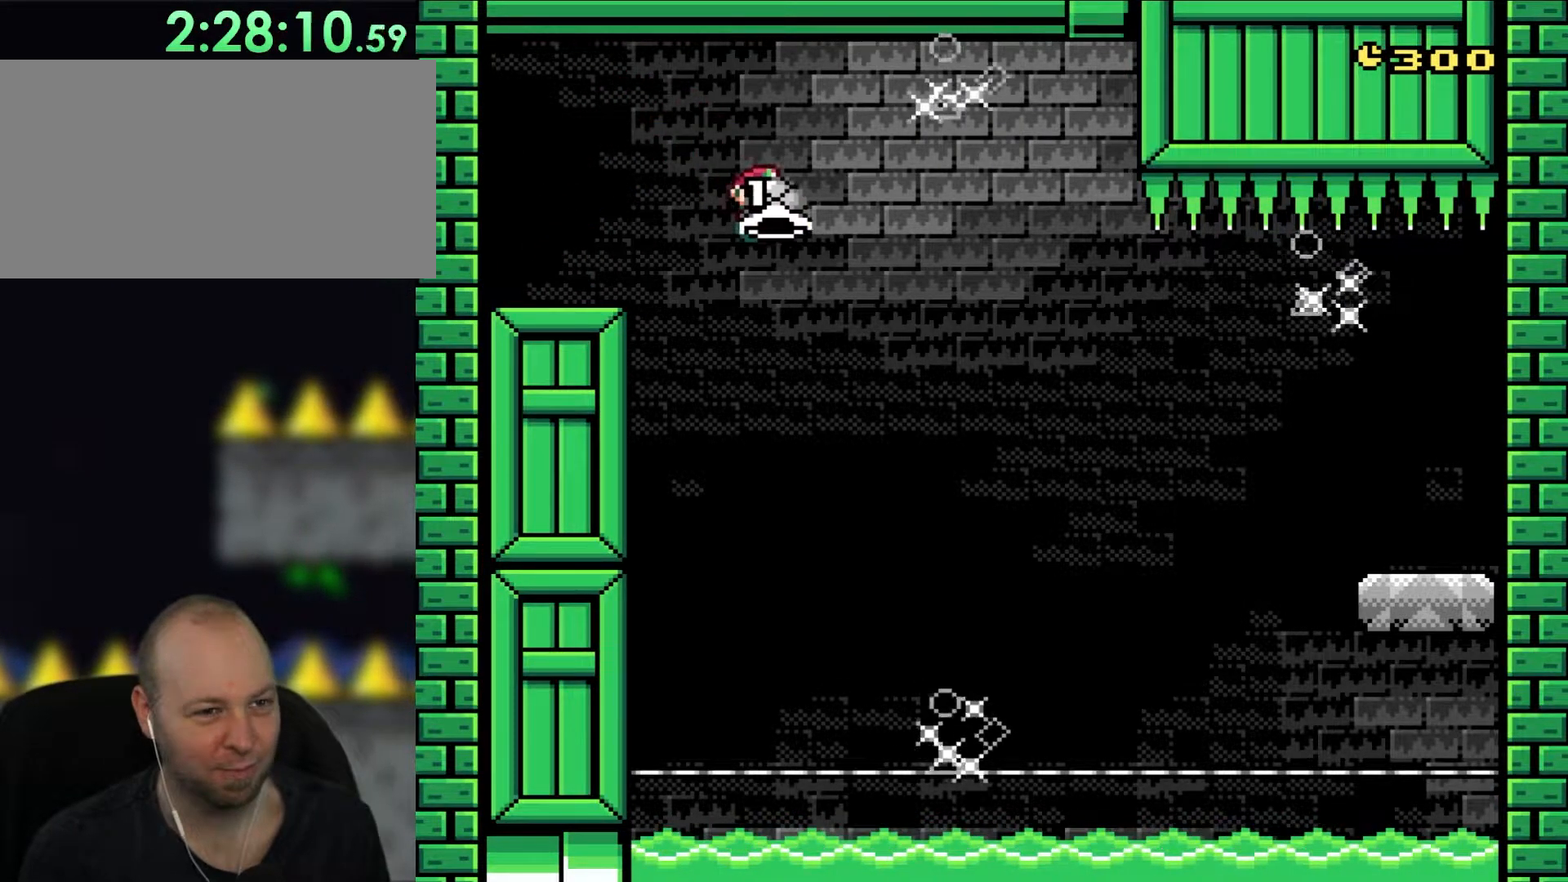
{"buttons": ["A", "X", "DPAD_UP", "DPAD_LEFT"], "events": [[350, "X", "up"], [383, "DPAD_RIGHT", "up"], [417, "DPAD_LEFT", "down"], [450, "X", "down"]]}
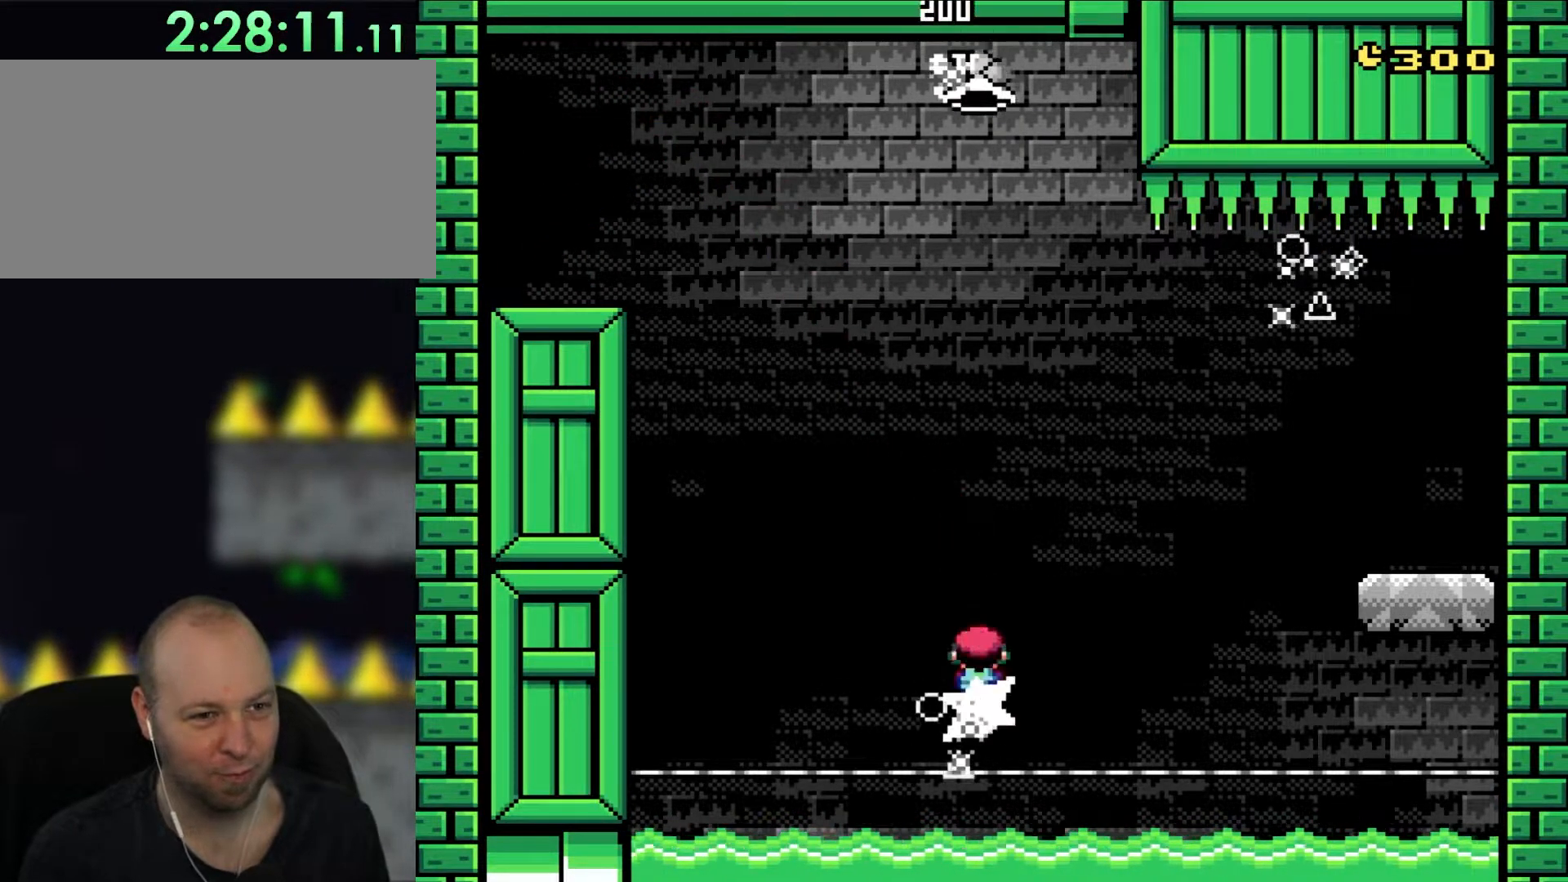
{"buttons": ["A", "X", "DPAD_UP", "DPAD_RIGHT"], "events": [[17, "DPAD_UP", "up"], [83, "DPAD_UP", "down"], [117, "DPAD_LEFT", "up"], [117, "DPAD_RIGHT", "down"], [117, "DPAD_UP", "up"], [383, "DPAD_UP", "down"]]}
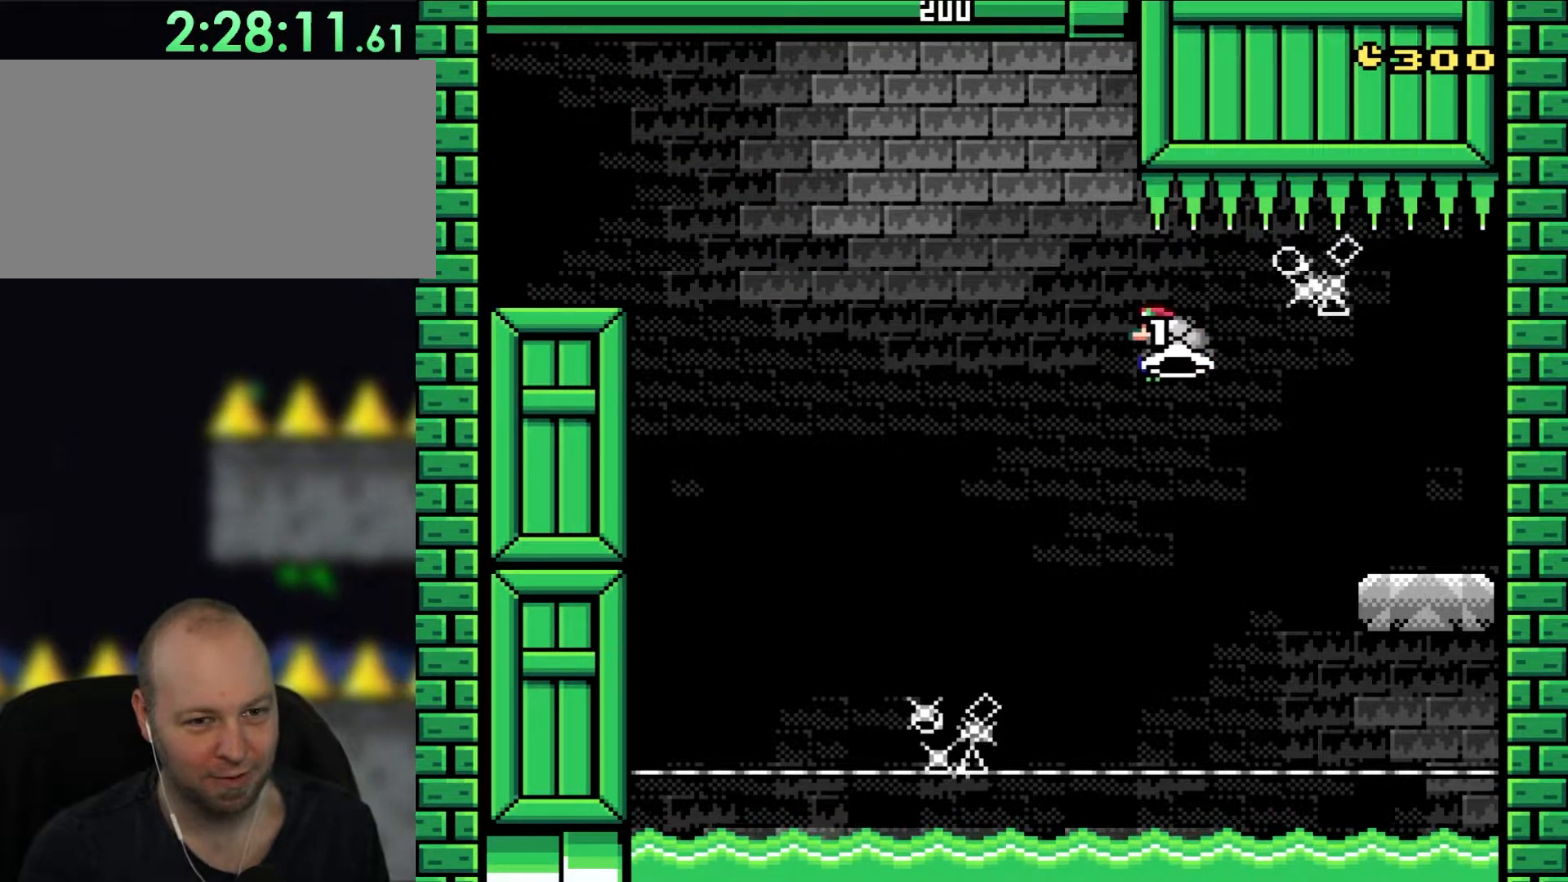
{"buttons": ["A", "X", "DPAD_UP", "DPAD_RIGHT"], "events": [[350, "X", "up"], [450, "X", "down"]]}
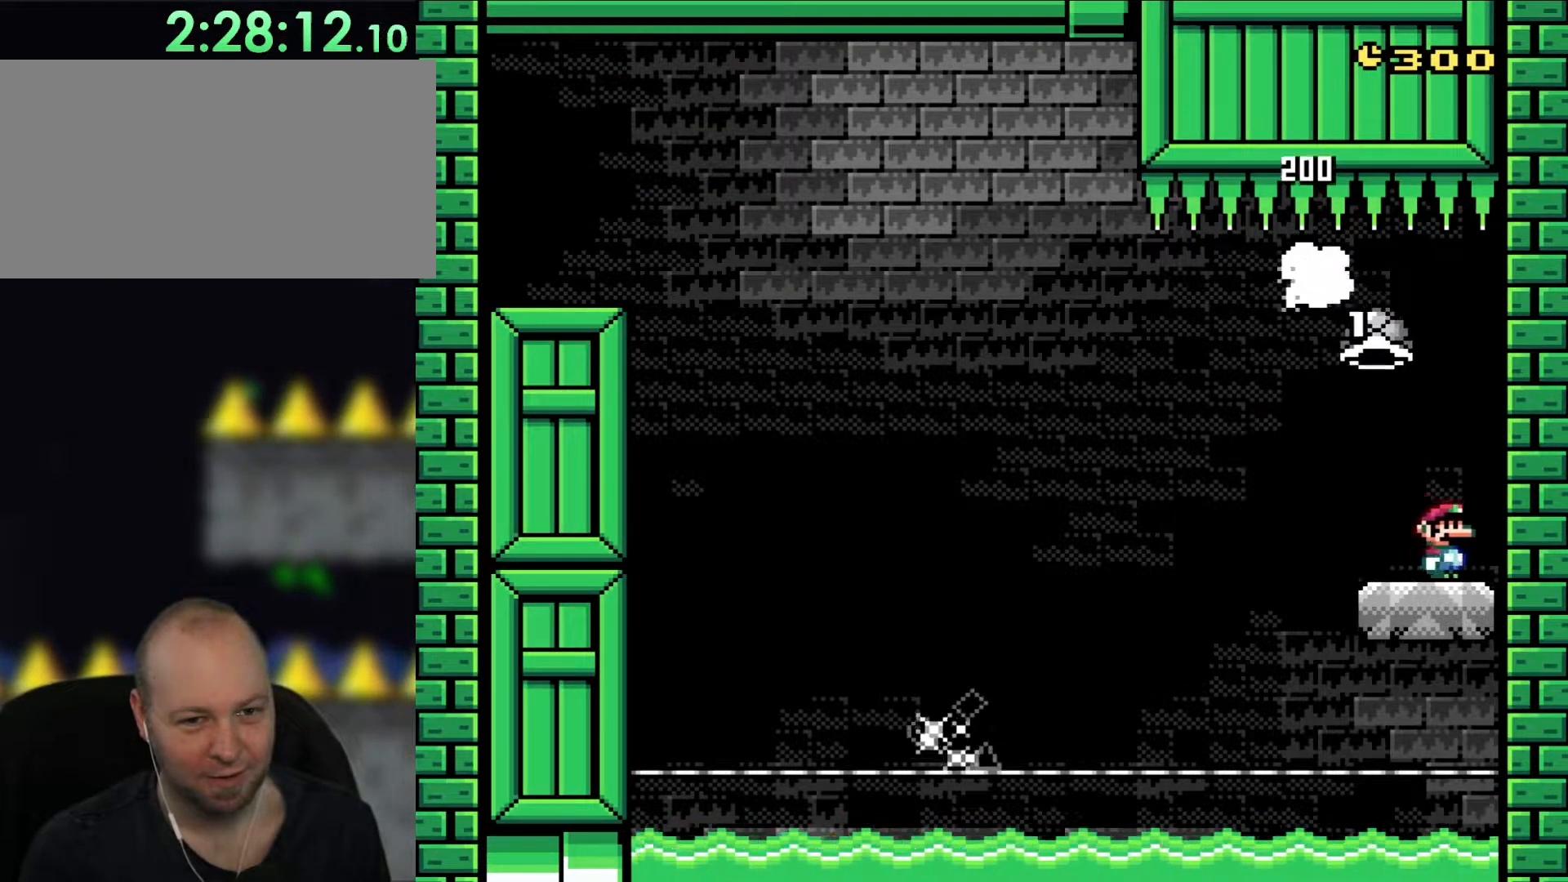
{"buttons": ["DPAD_LEFT"], "events": [[17, "A", "up"], [83, "DPAD_RIGHT", "up"], [83, "DPAD_UP", "up"], [217, "Y", "down"], [250, "DPAD_LEFT", "down"], [250, "X", "up"], [383, "Y", "up"]]}
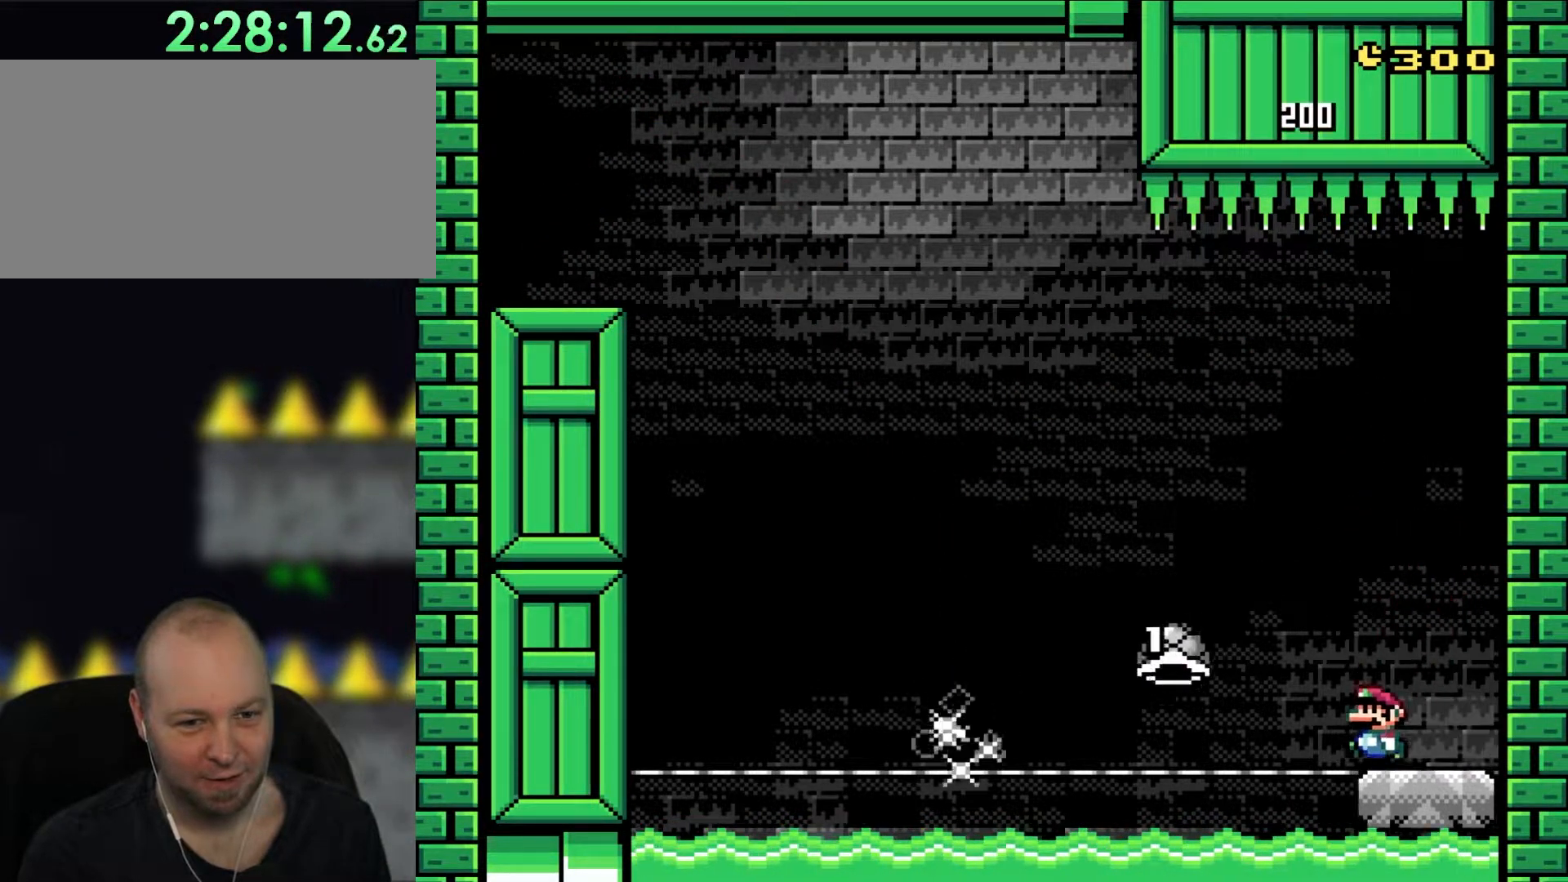
{"buttons": ["B", "Y", "DPAD_LEFT"], "events": [[150, "B", "down"], [150, "Y", "down"]]}
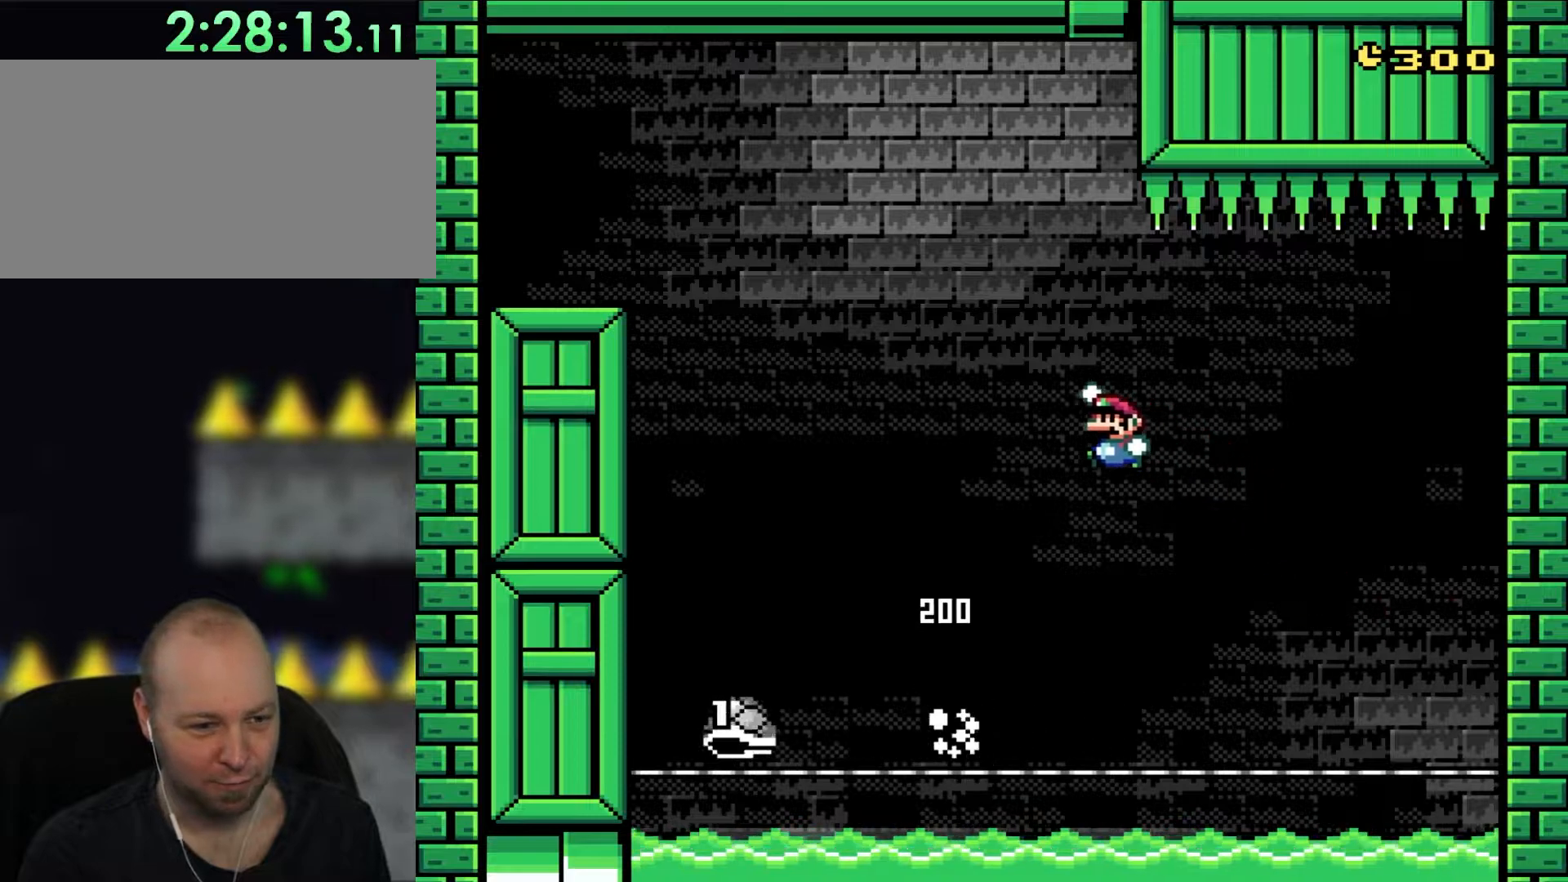
{"buttons": ["B", "Y", "DPAD_LEFT"], "events": [[117, "DPAD_LEFT", "up"], [217, "DPAD_RIGHT", "down"], [383, "DPAD_RIGHT", "up"], [383, "DPAD_UP", "down"], [417, "DPAD_LEFT", "down"], [417, "DPAD_UP", "up"]]}
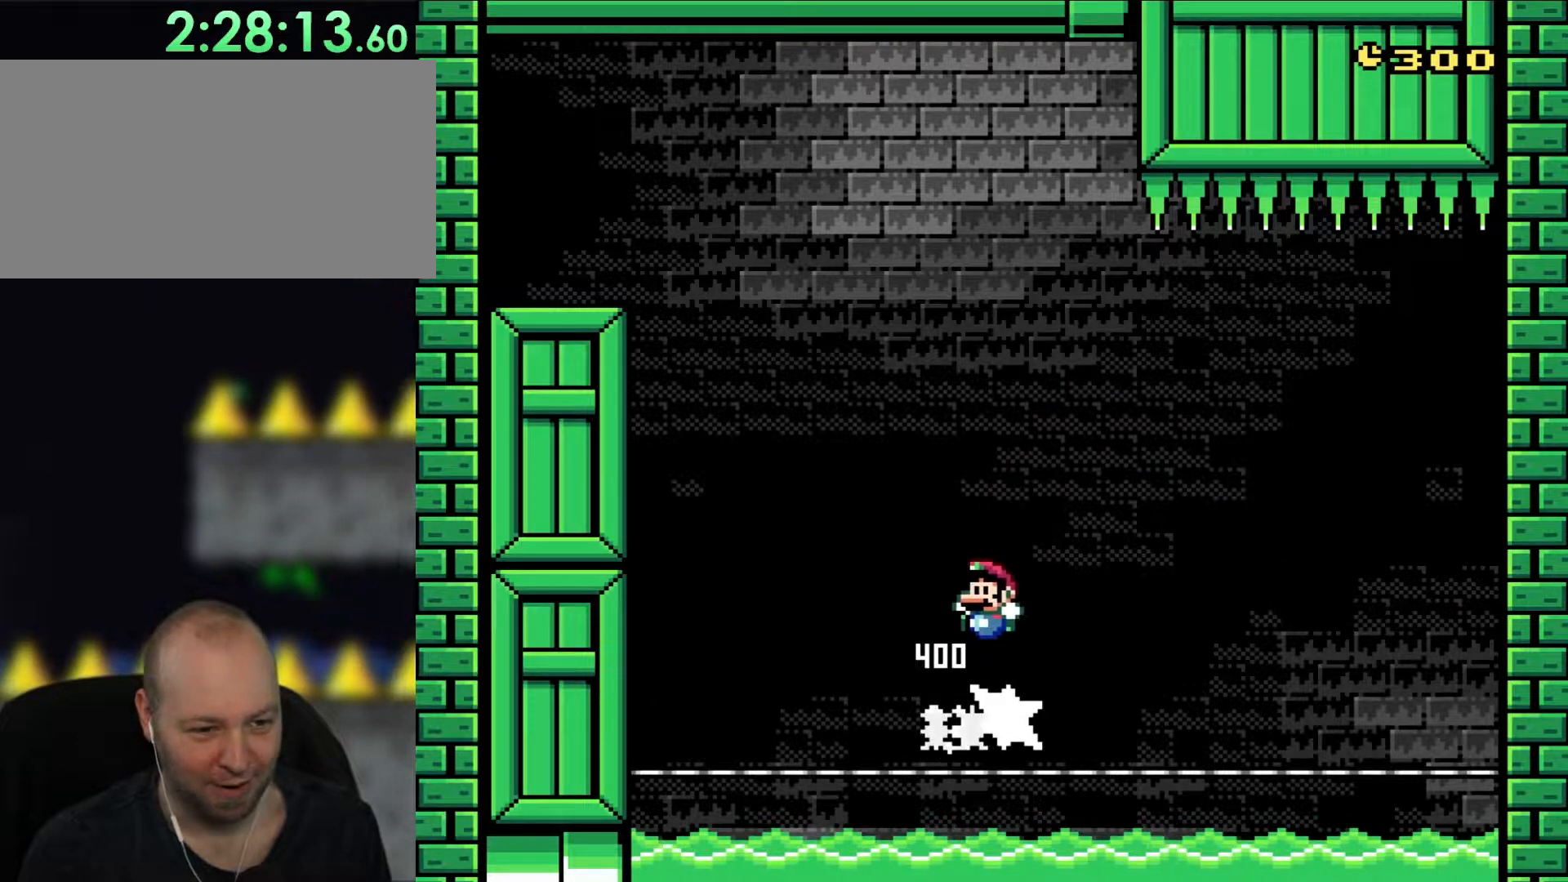
{"buttons": ["B", "Y", "DPAD_RIGHT"], "events": [[350, "DPAD_LEFT", "up"], [450, "DPAD_RIGHT", "down"]]}
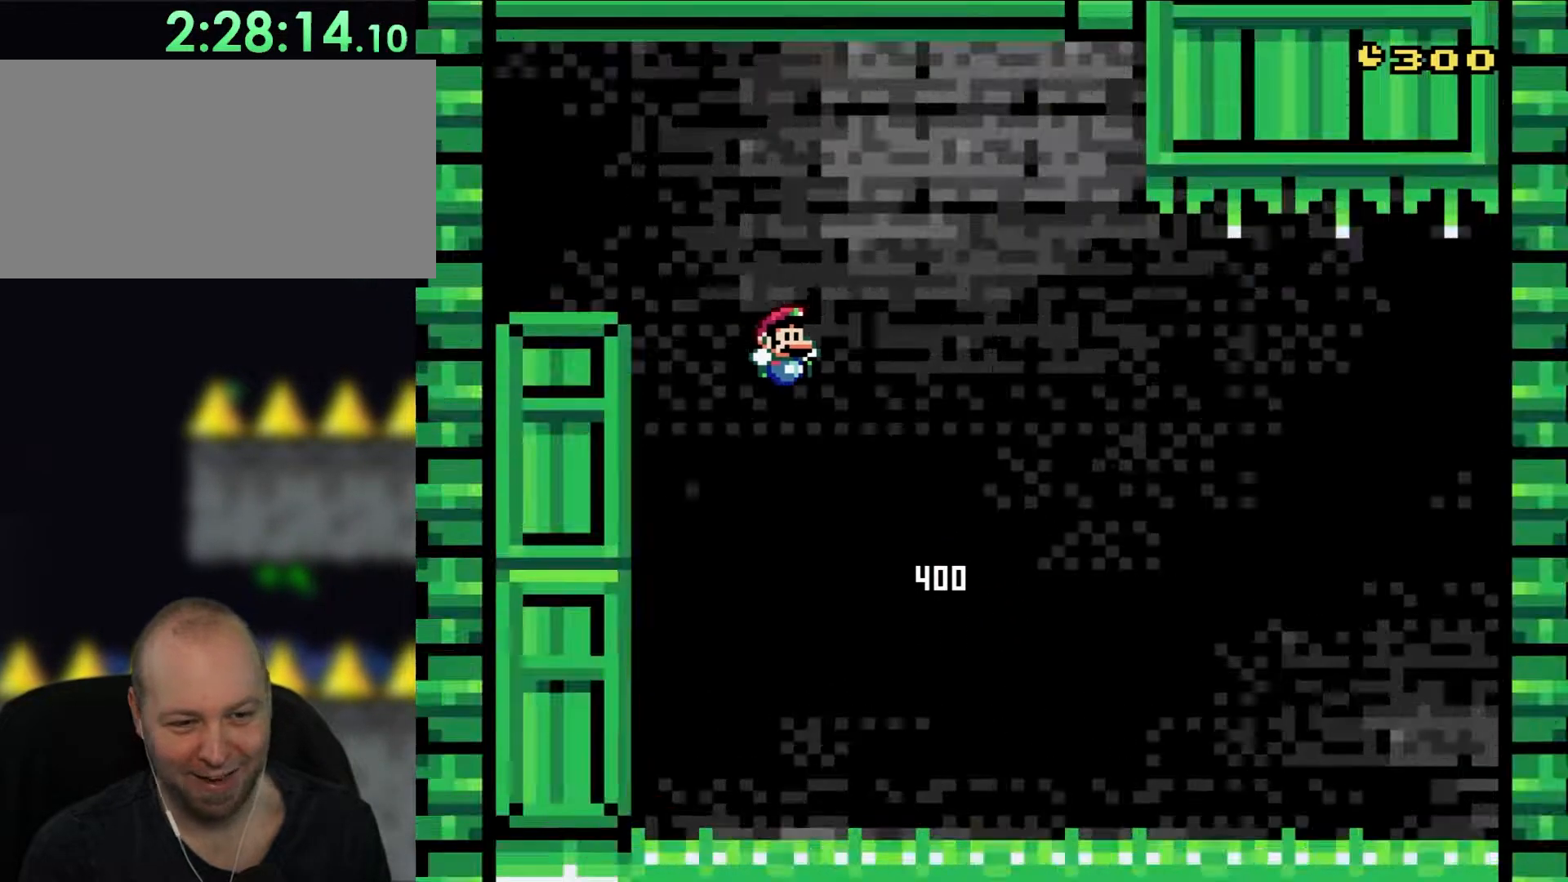
{"buttons": [], "events": [[117, "DPAD_RIGHT", "up"], [317, "B", "up"], [417, "Y", "up"]]}
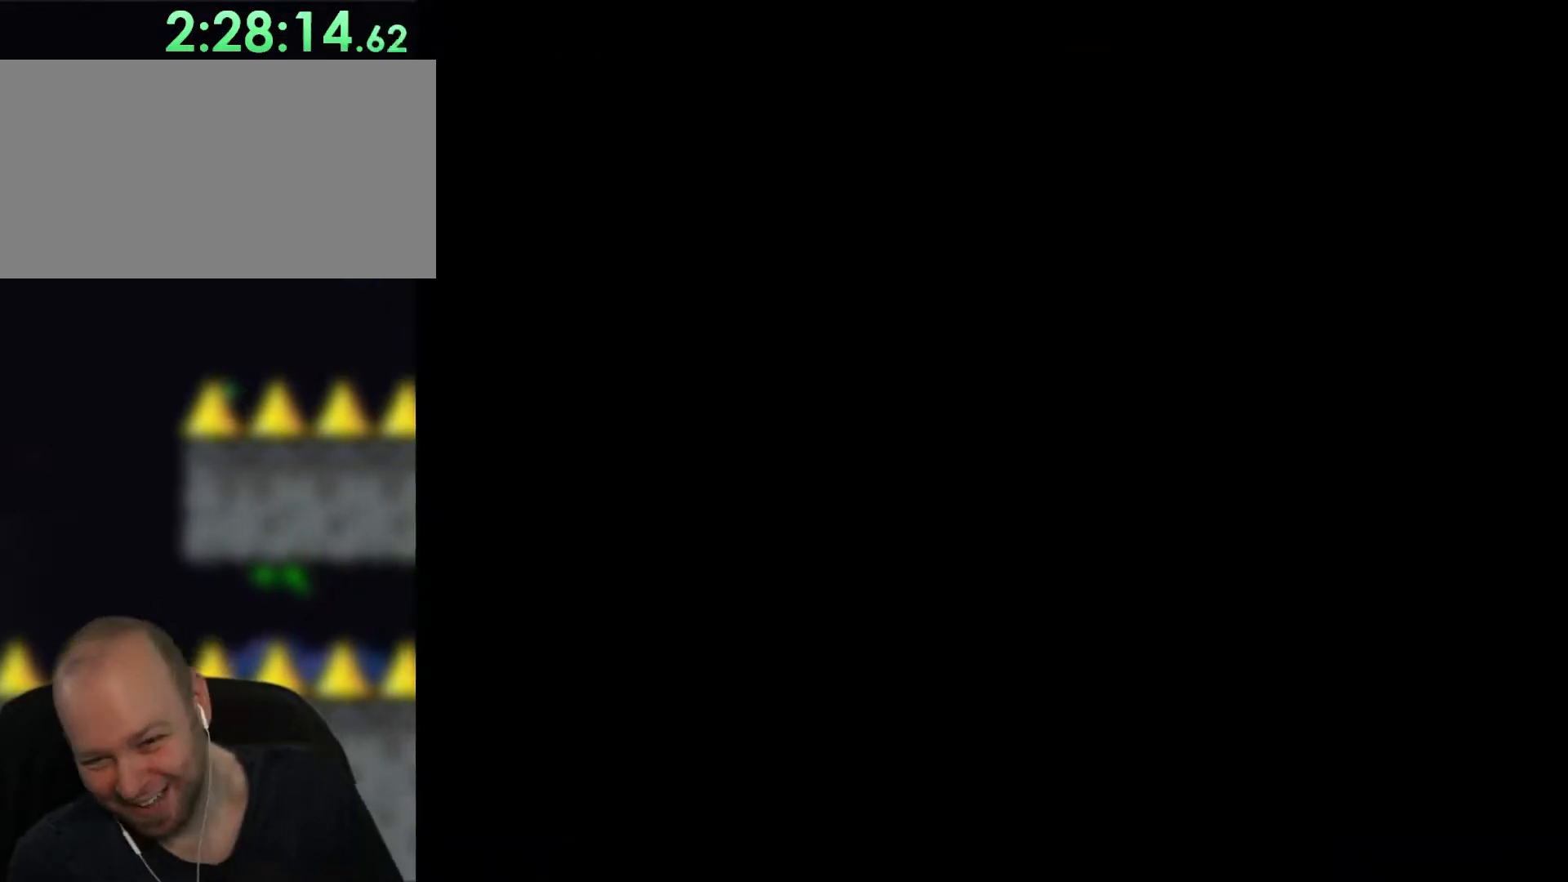
{"buttons": [], "events": []}
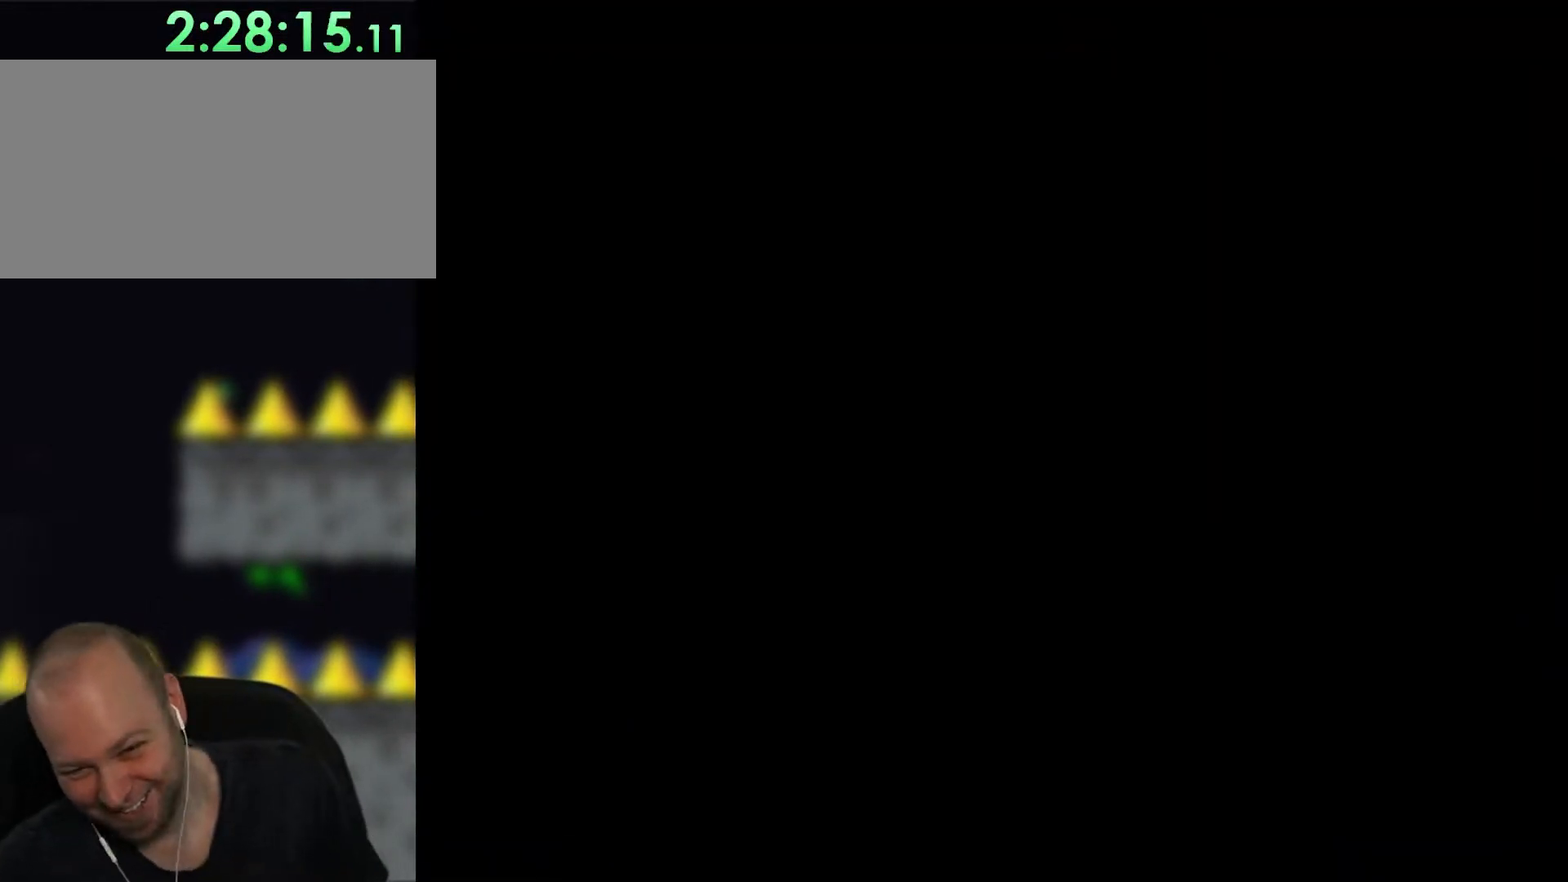
{"buttons": ["Y"], "events": [[317, "Y", "down"]]}
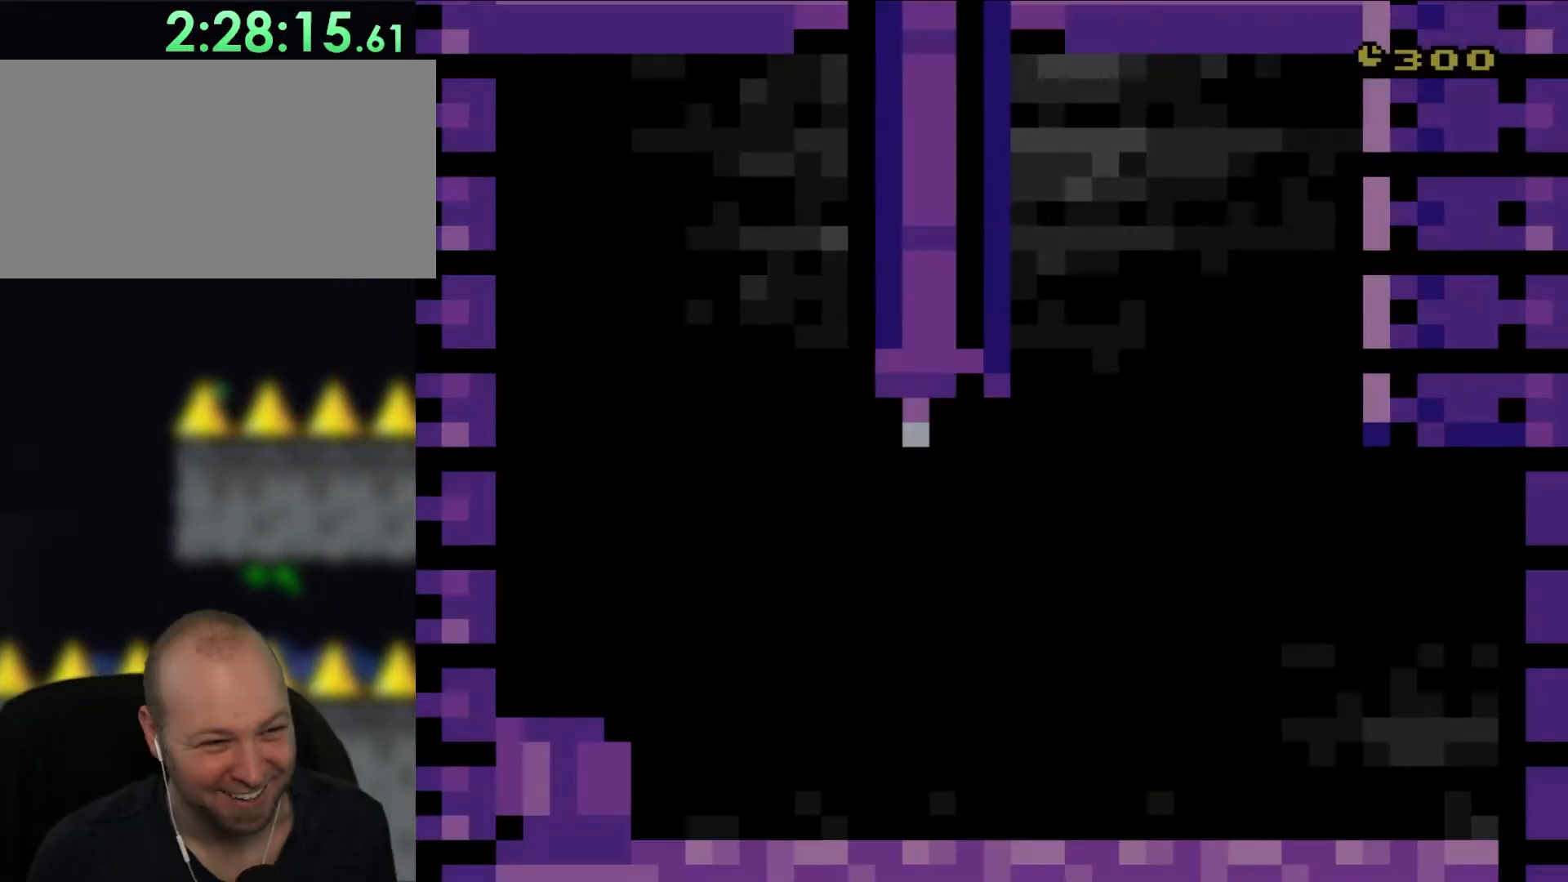
{"buttons": ["Y"], "events": []}
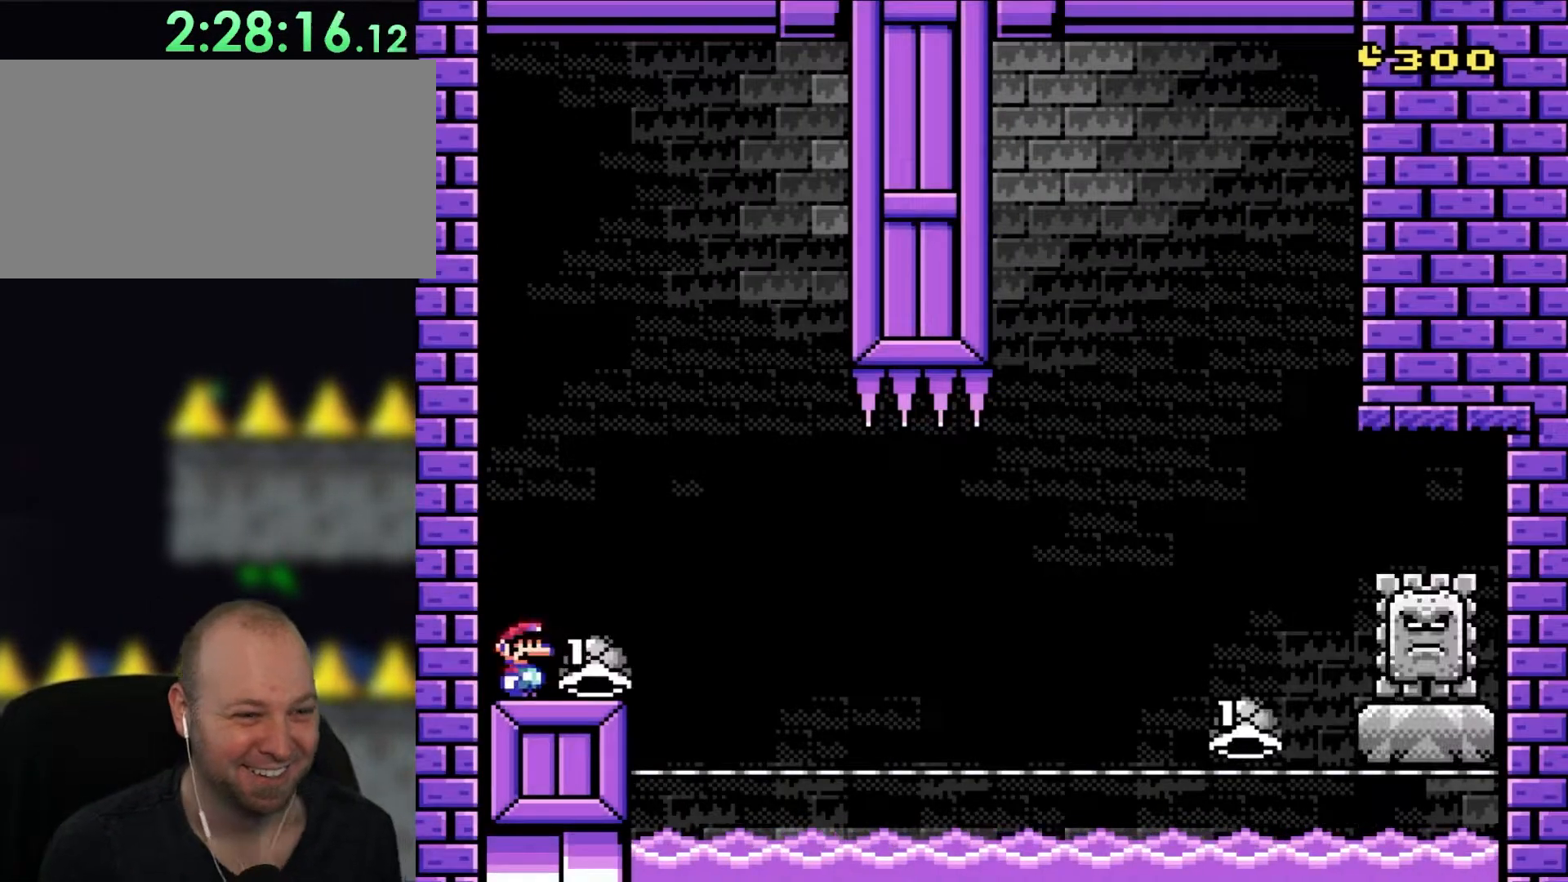
{"buttons": ["Y", "DPAD_RIGHT"], "events": [[383, "DPAD_RIGHT", "down"]]}
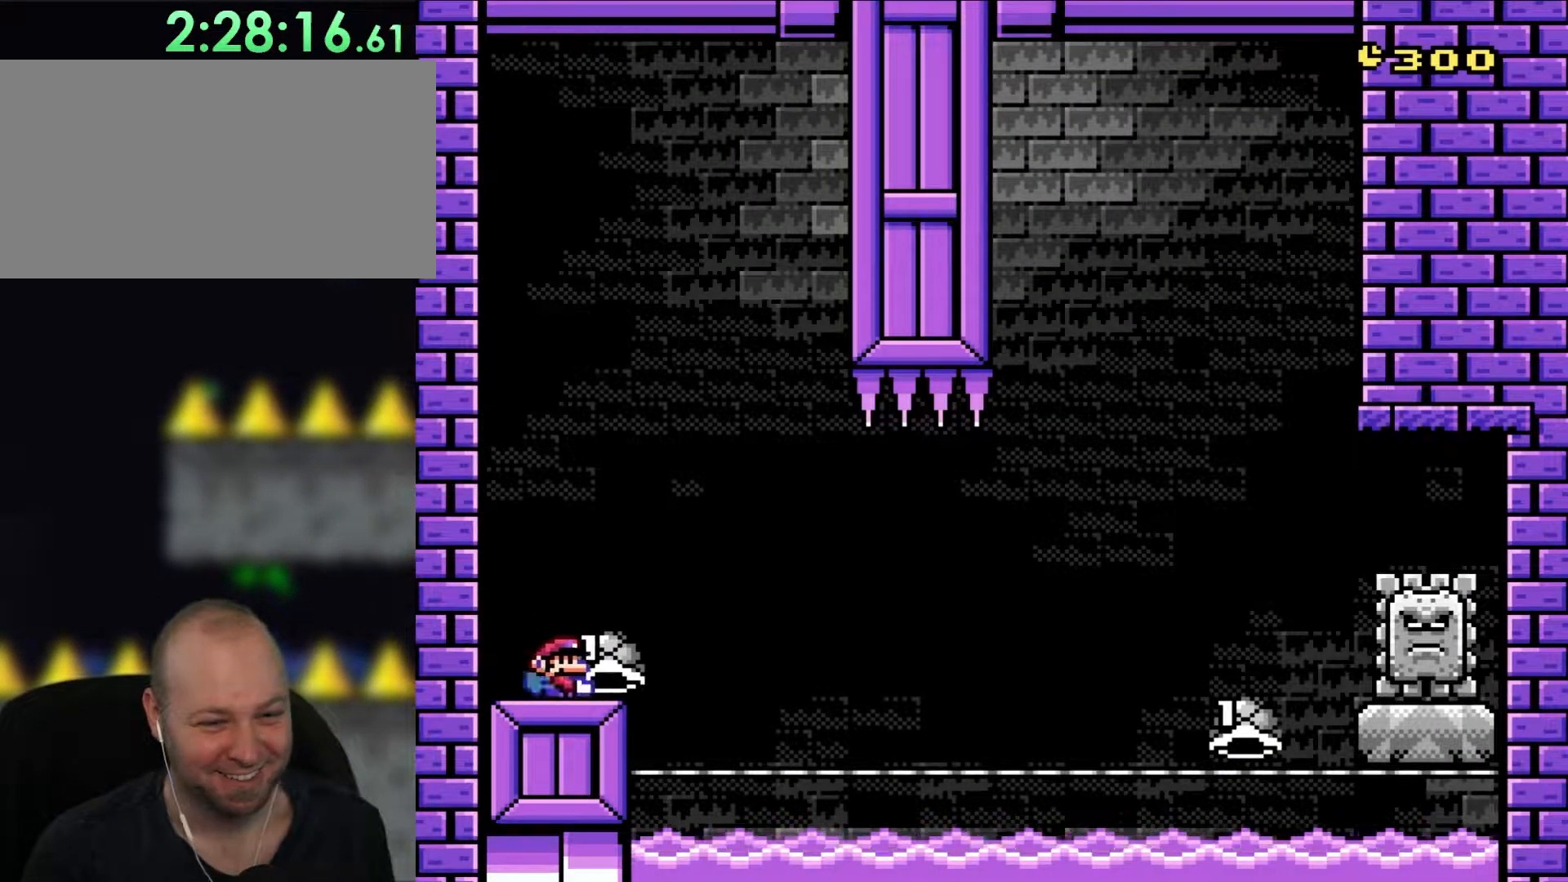
{"buttons": ["Y"], "events": [[117, "DPAD_RIGHT", "up"], [183, "DPAD_LEFT", "down"], [383, "DPAD_LEFT", "up"]]}
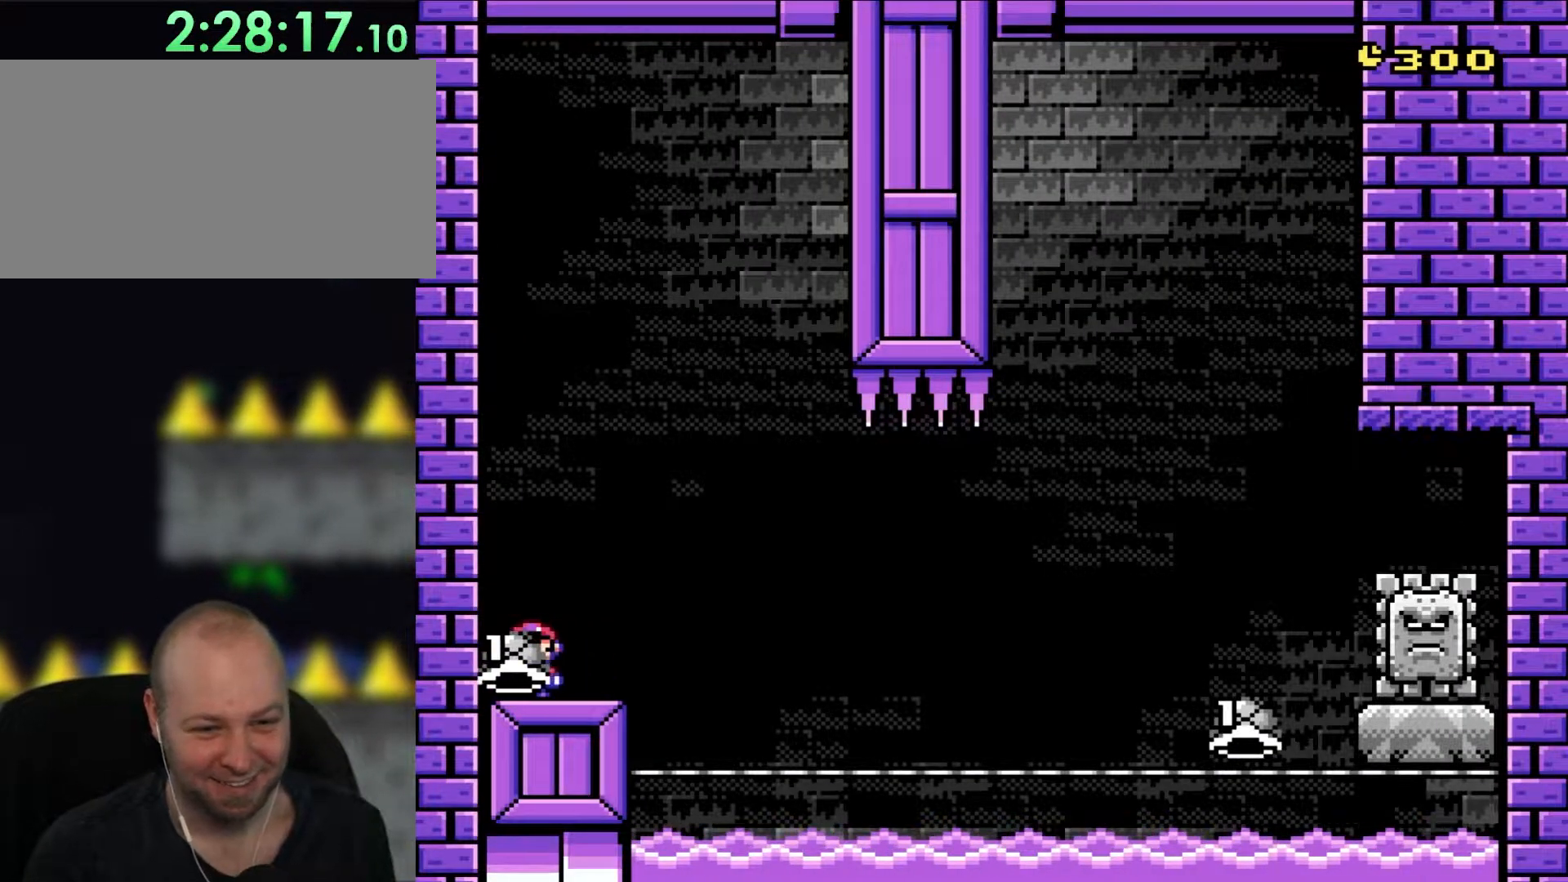
{"buttons": ["Y"], "events": [[83, "DPAD_RIGHT", "down"], [183, "DPAD_RIGHT", "up"]]}
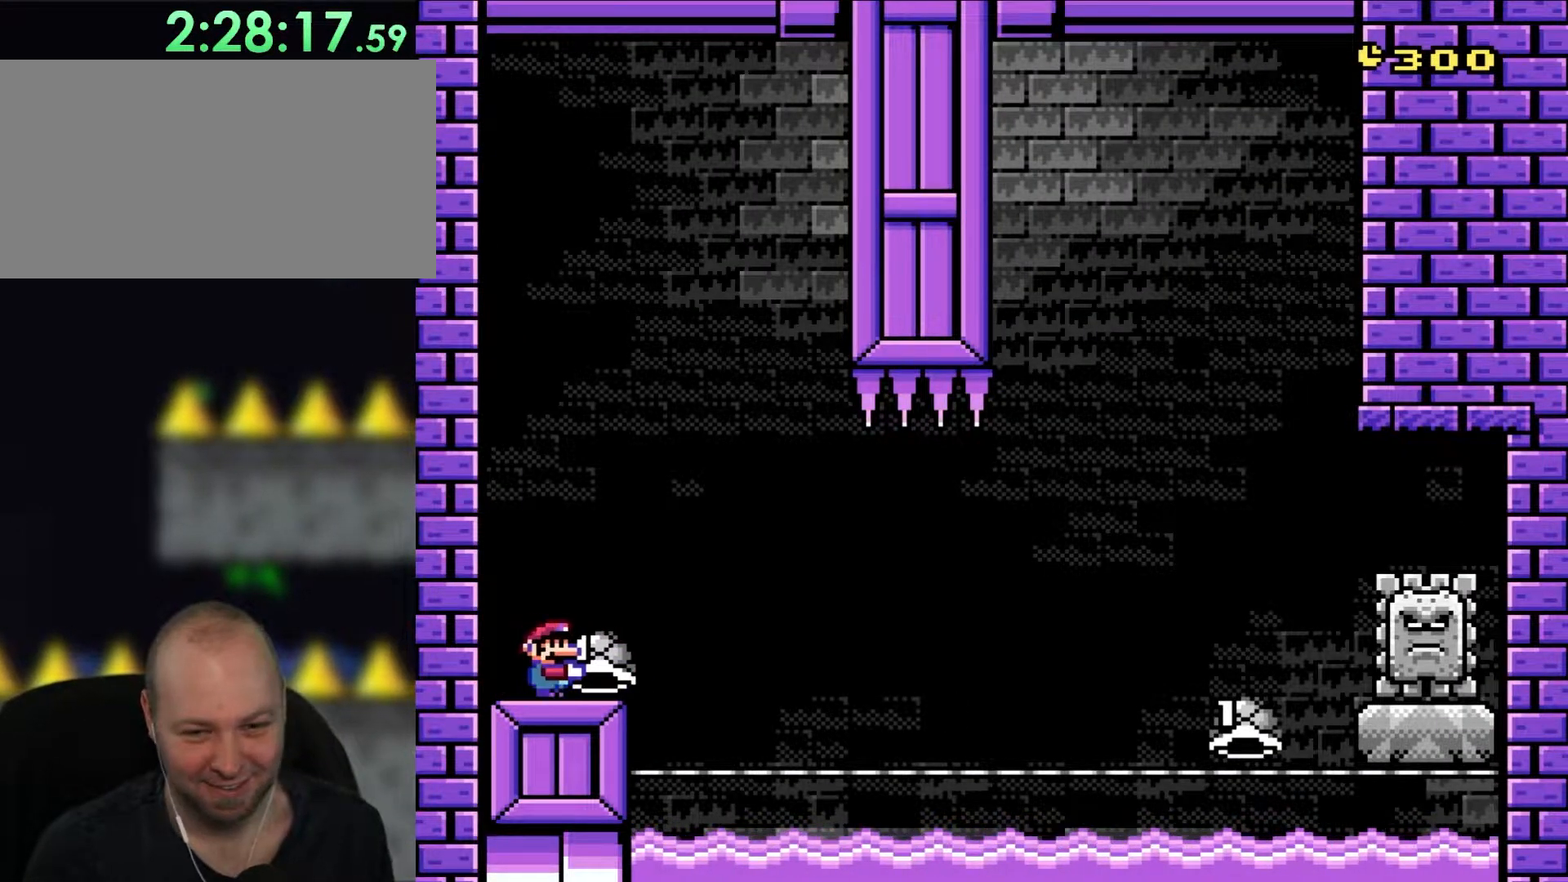
{"buttons": ["Y"], "events": [[317, "DPAD_LEFT", "down"], [450, "DPAD_LEFT", "up"]]}
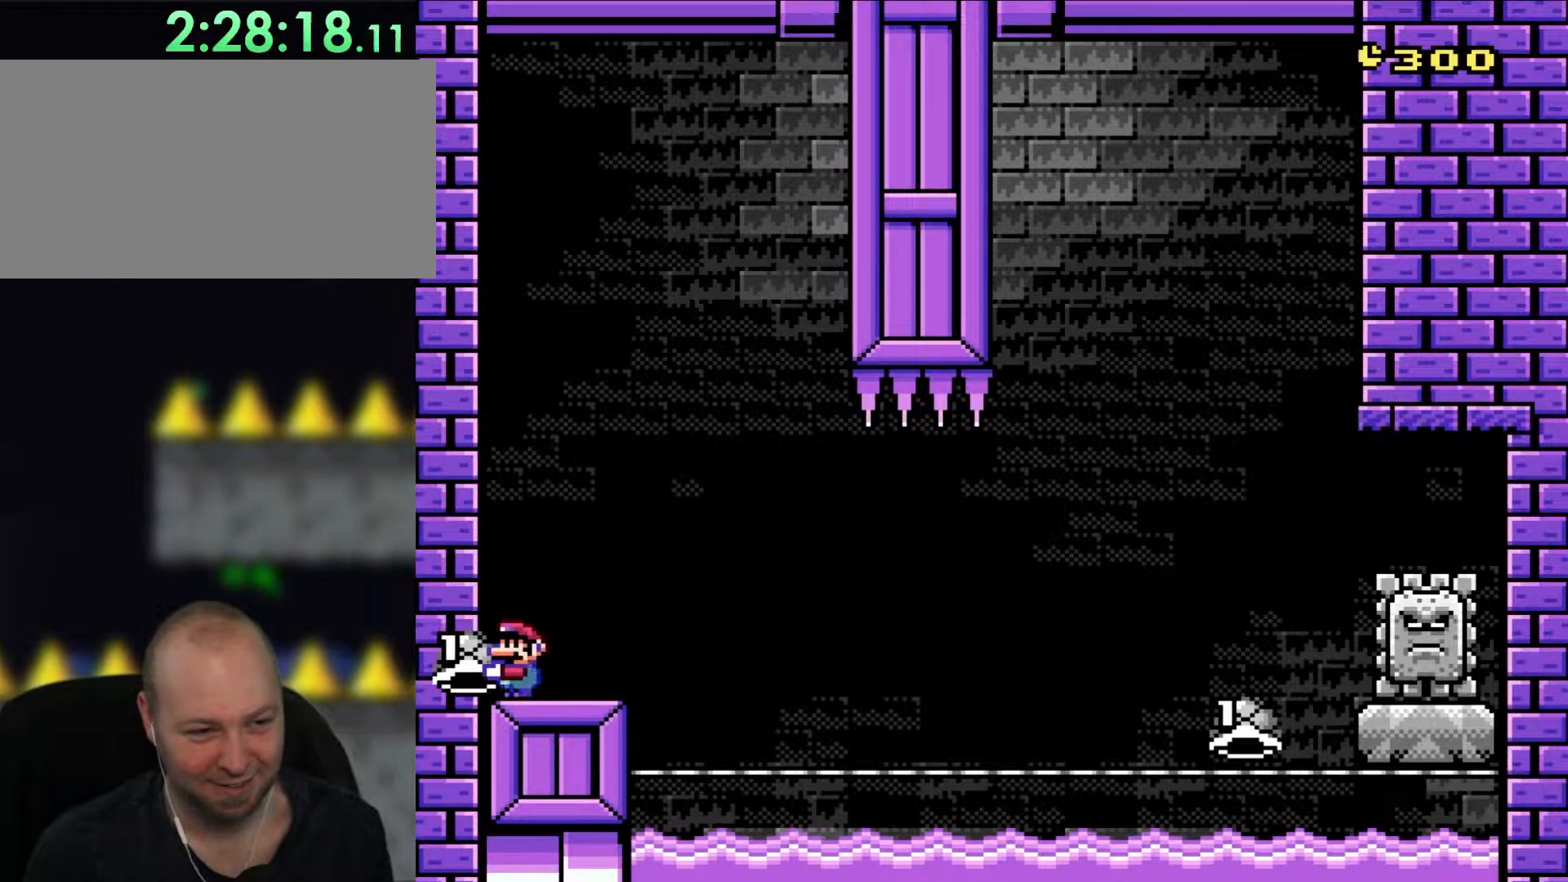
{"buttons": ["Y", "DPAD_RIGHT"], "events": [[217, "DPAD_RIGHT", "down"]]}
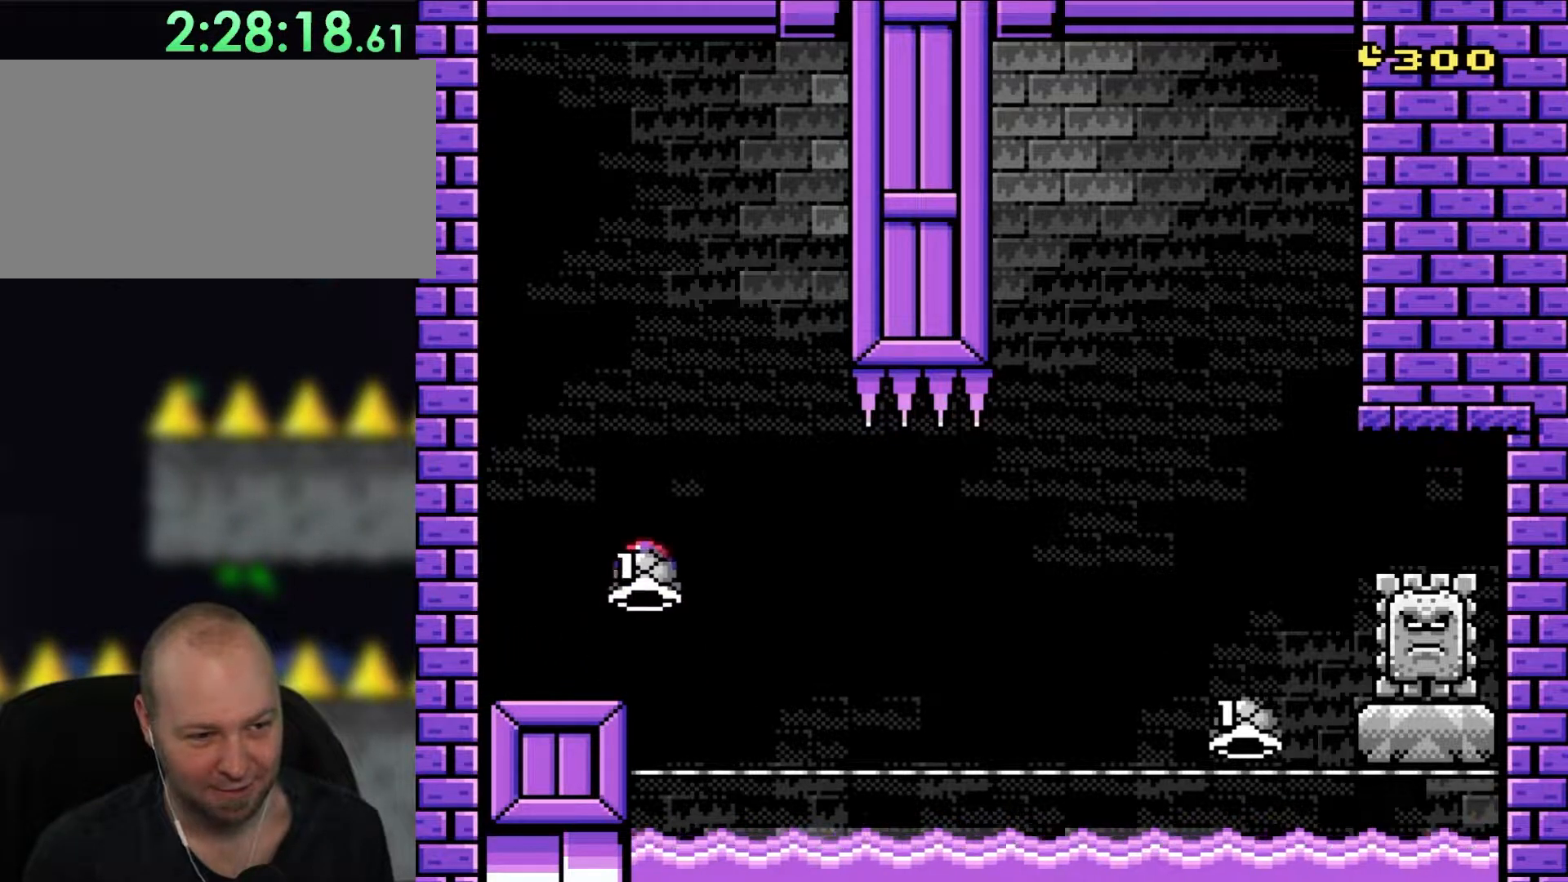
{"buttons": ["B", "Y"], "events": [[50, "B", "down"], [50, "DPAD_UP", "down"], [83, "DPAD_LEFT", "down"], [83, "DPAD_RIGHT", "up"], [117, "DPAD_UP", "up"], [150, "DPAD_LEFT", "up"], [250, "Y", "up"], [283, "B", "up"], [317, "DPAD_RIGHT", "down"], [350, "B", "down"], [350, "Y", "down"], [417, "B", "up"], [450, "DPAD_RIGHT", "up"], [483, "B", "down"]]}
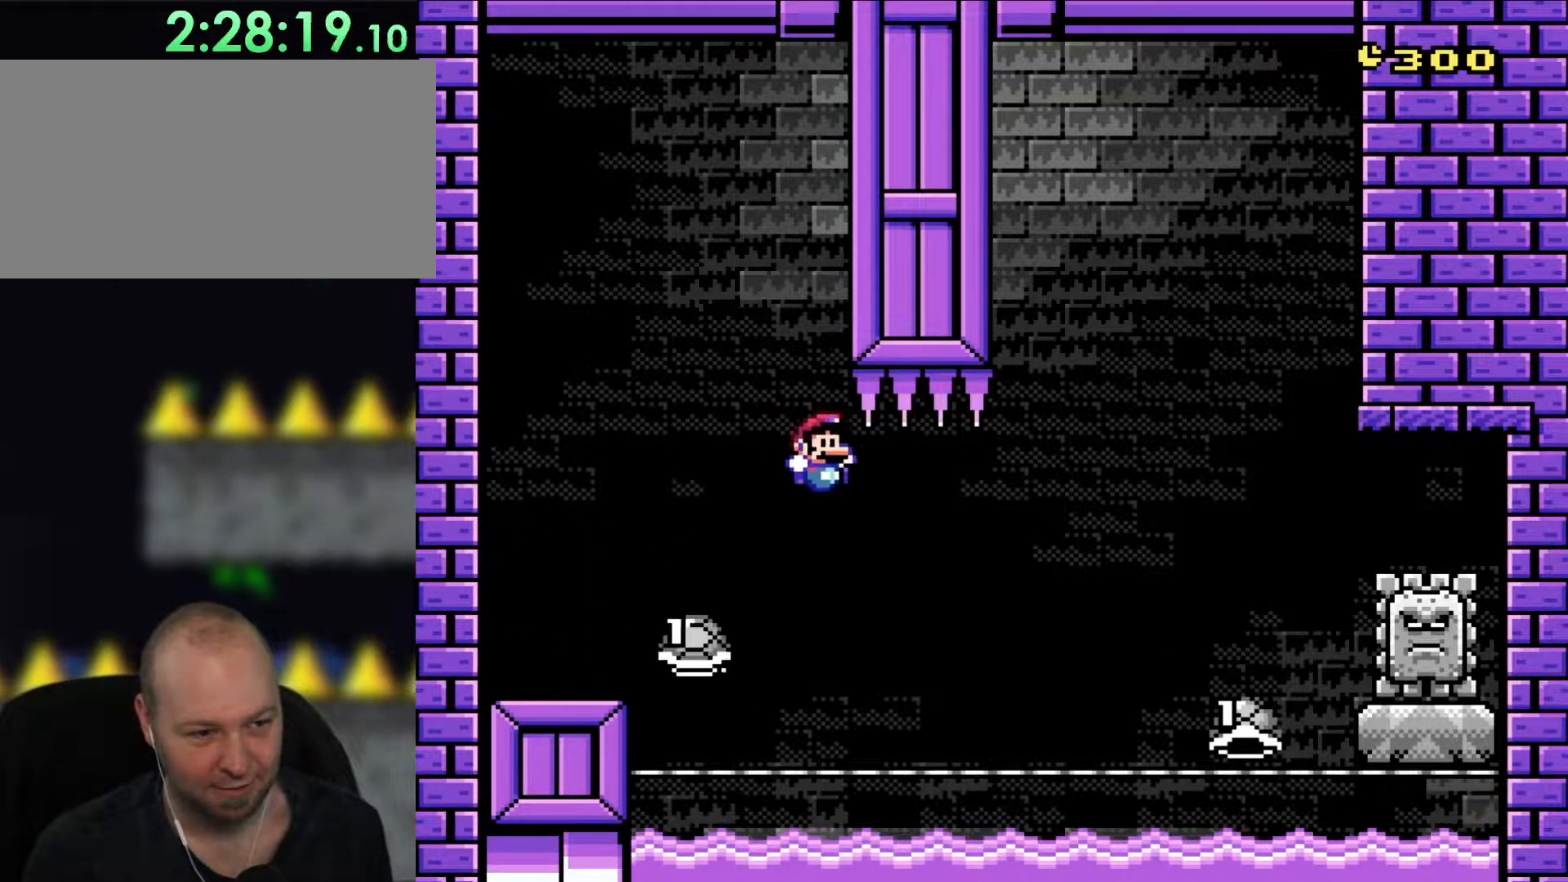
{"buttons": ["B", "Y", "DPAD_RIGHT"], "events": [[250, "DPAD_RIGHT", "down"]]}
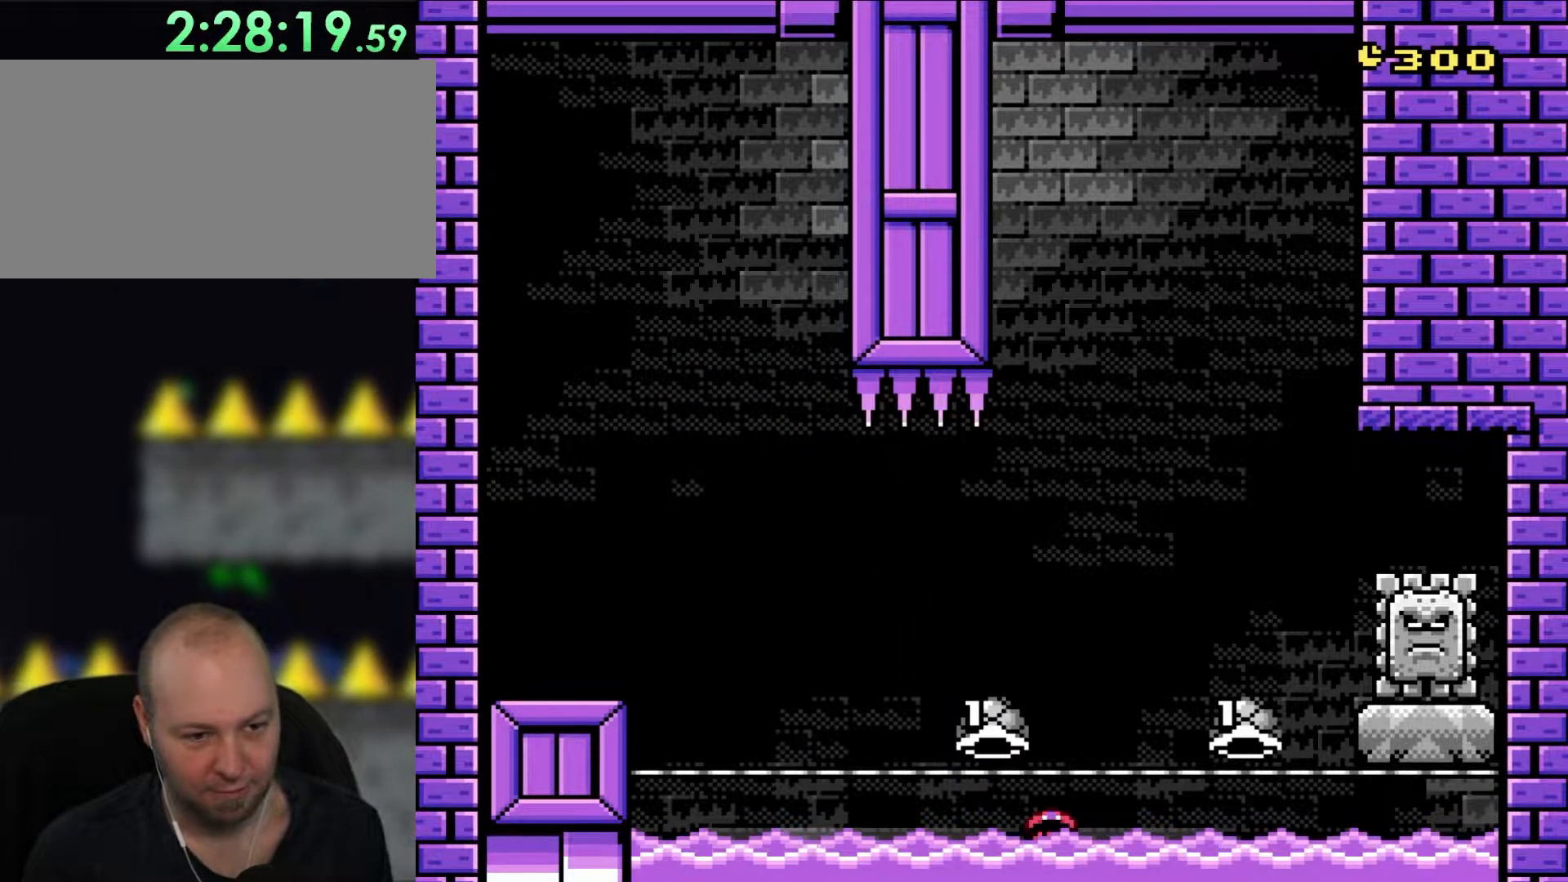
{"buttons": [], "events": [[283, "DPAD_RIGHT", "up"], [383, "B", "up"], [450, "Y", "up"]]}
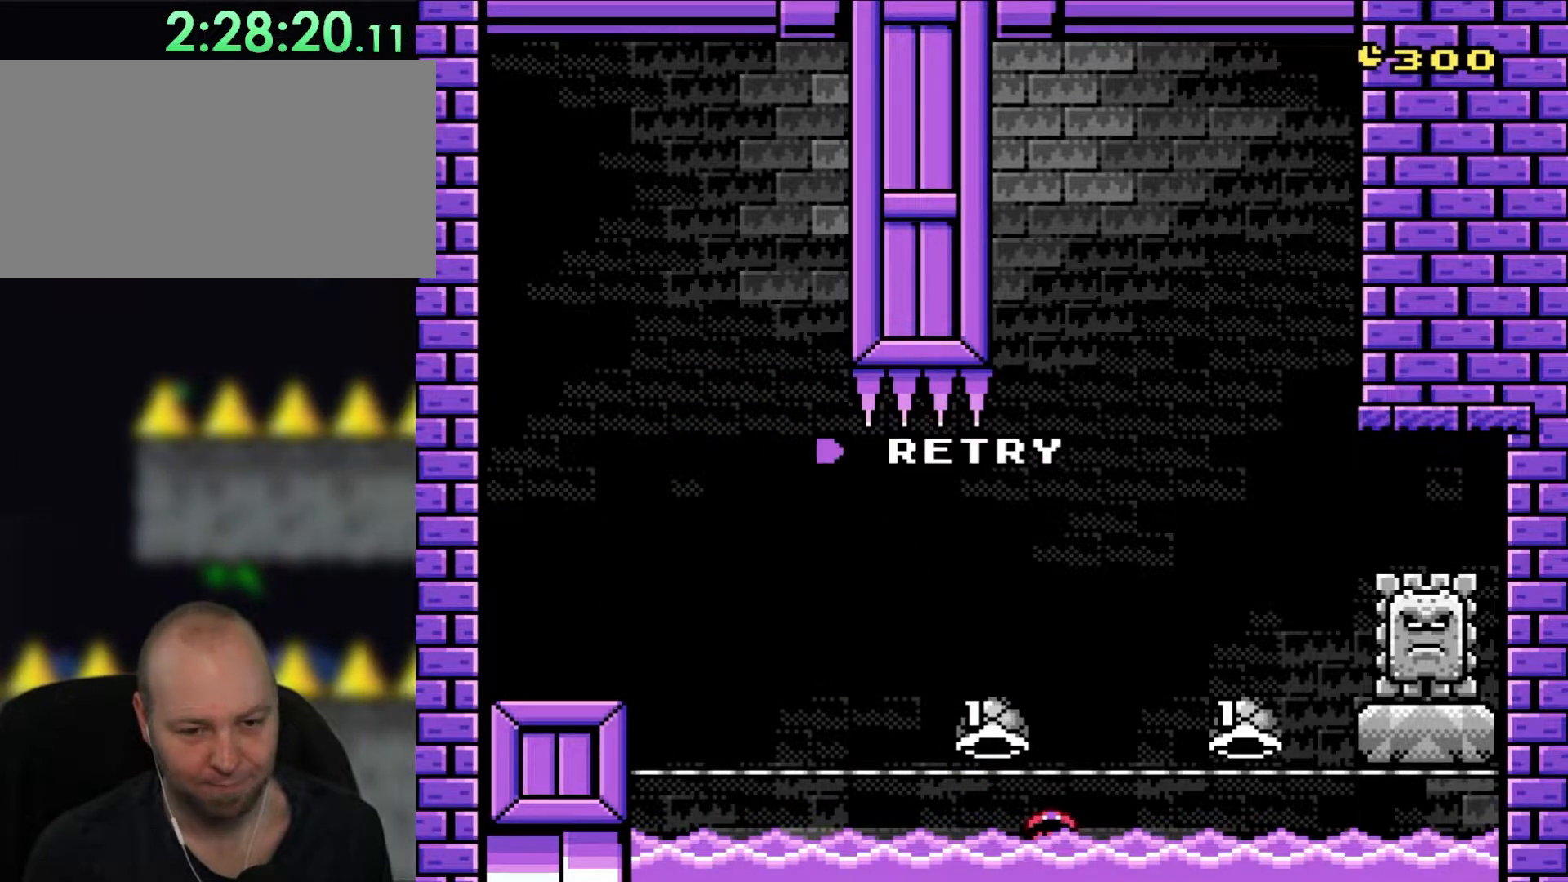
{"buttons": ["B", "Y"], "events": [[50, "B", "down"], [83, "Y", "down"], [183, "B", "up"], [350, "B", "down"]]}
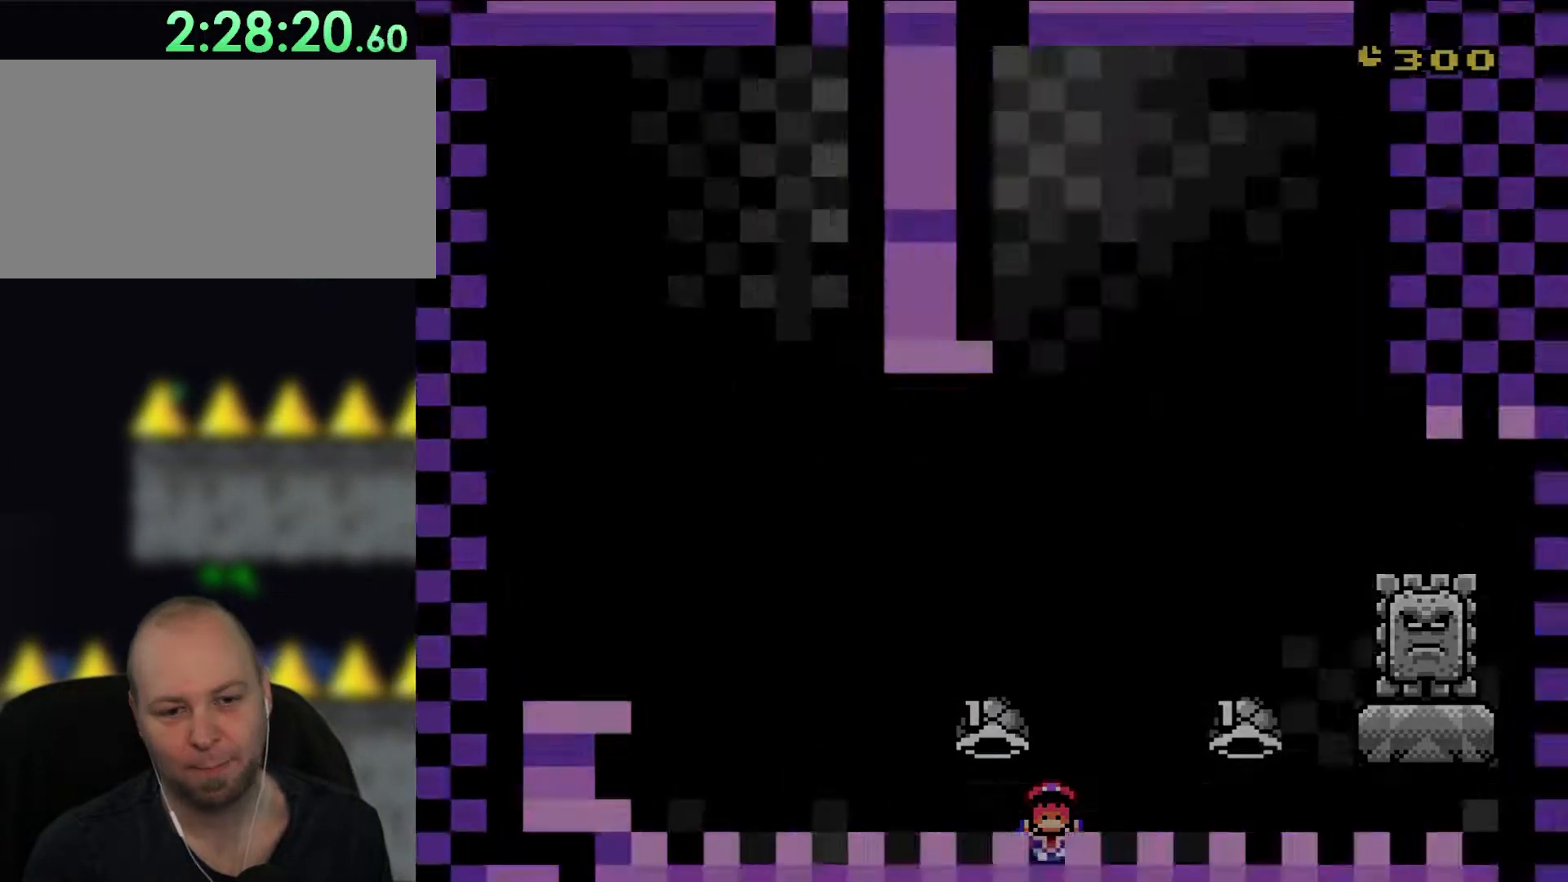
{"buttons": ["B", "Y"], "events": []}
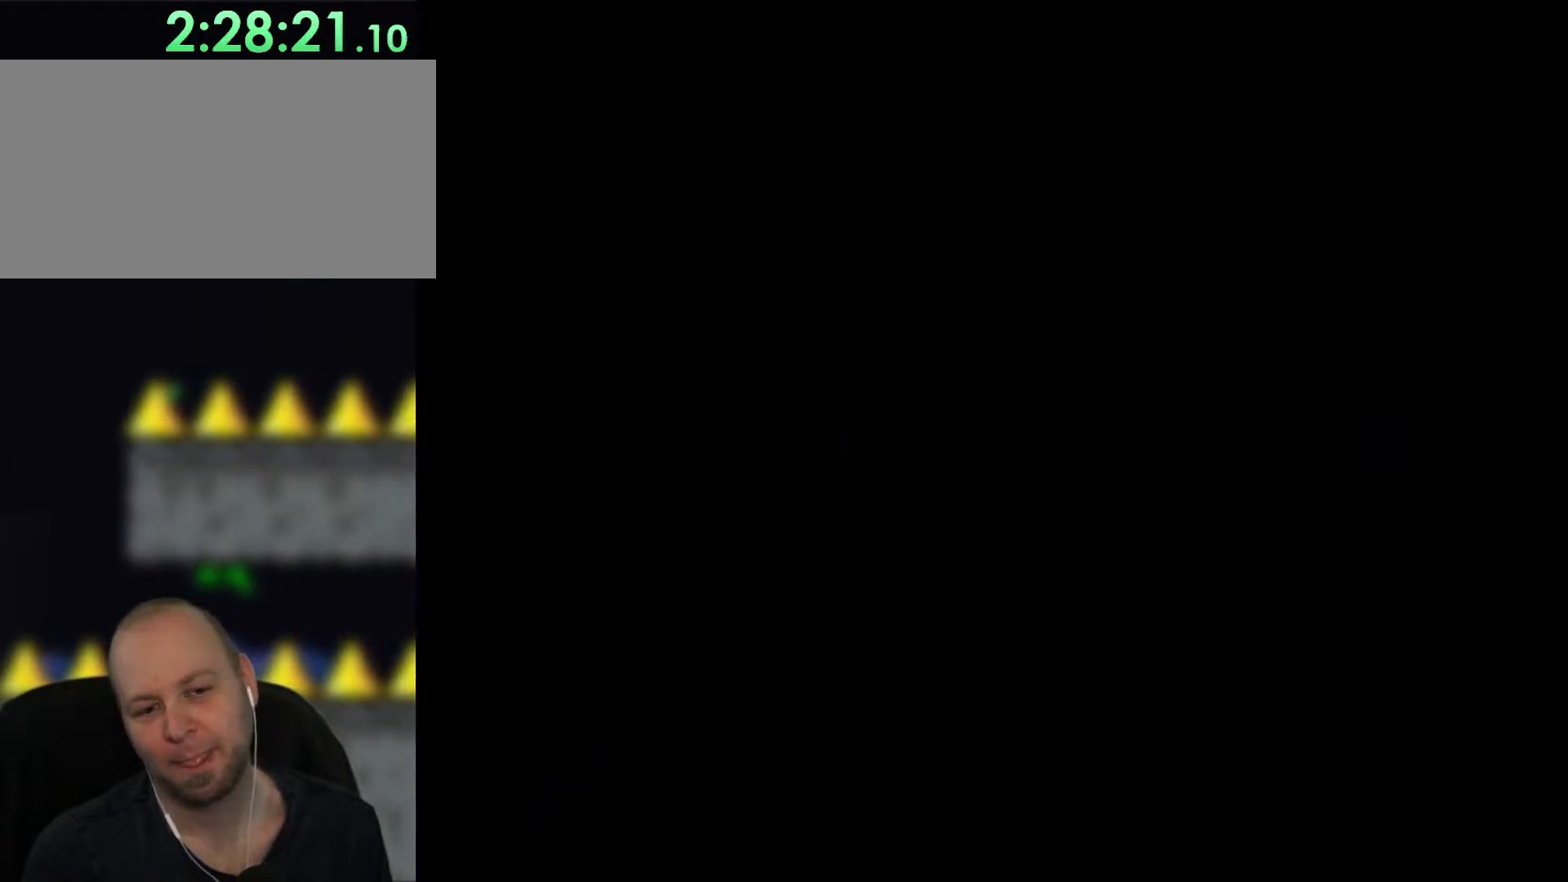
{"buttons": ["Y"], "events": [[350, "B", "up"]]}
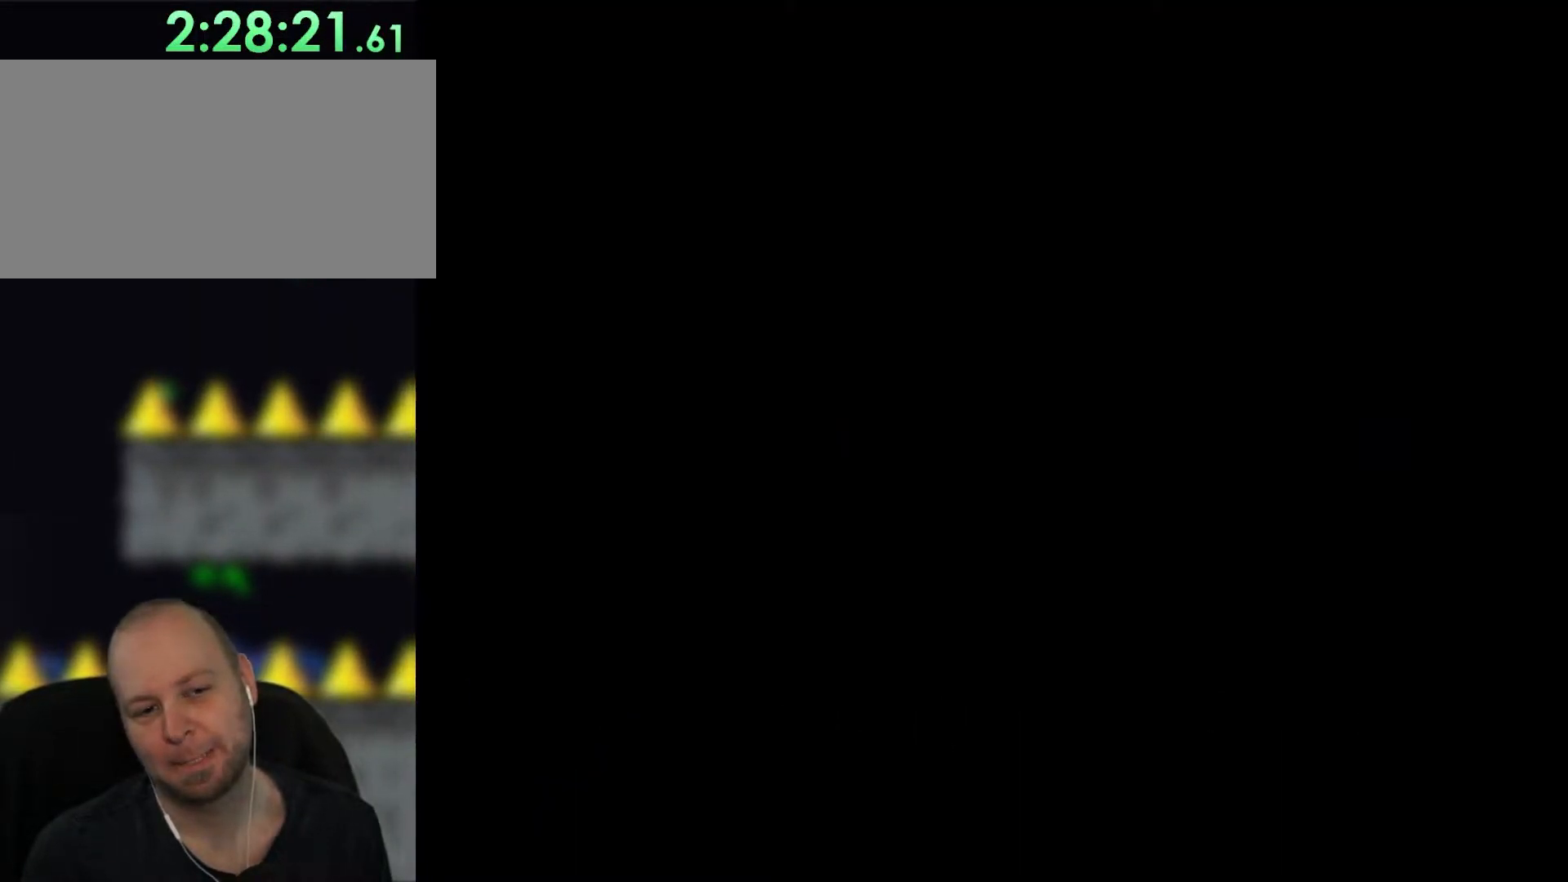
{"buttons": ["Y"], "events": []}
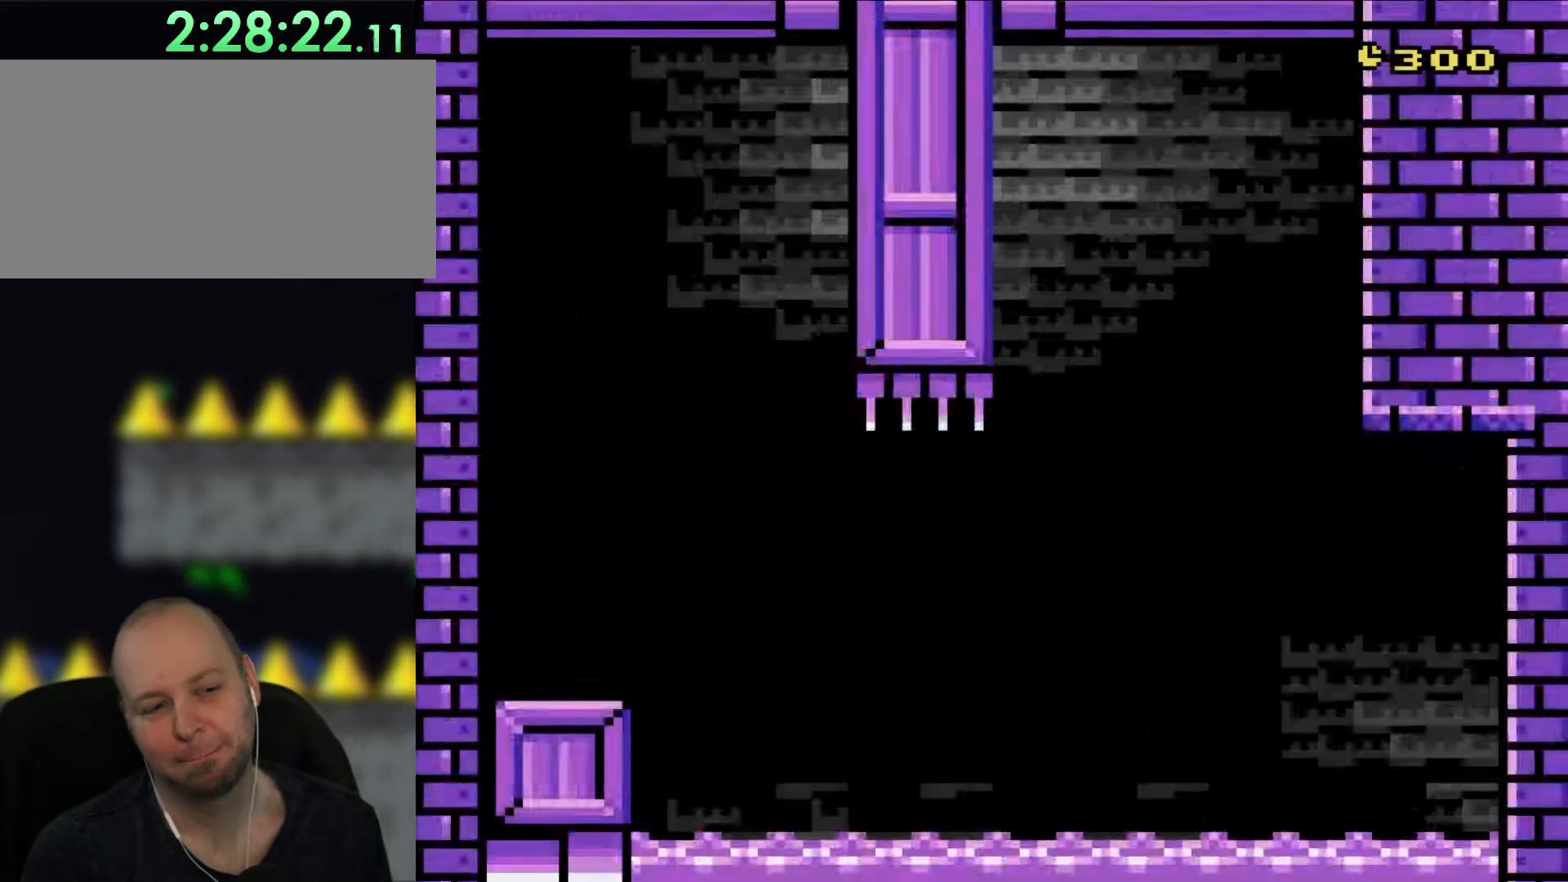
{"buttons": ["Y", "DPAD_RIGHT"], "events": [[450, "DPAD_RIGHT", "down"]]}